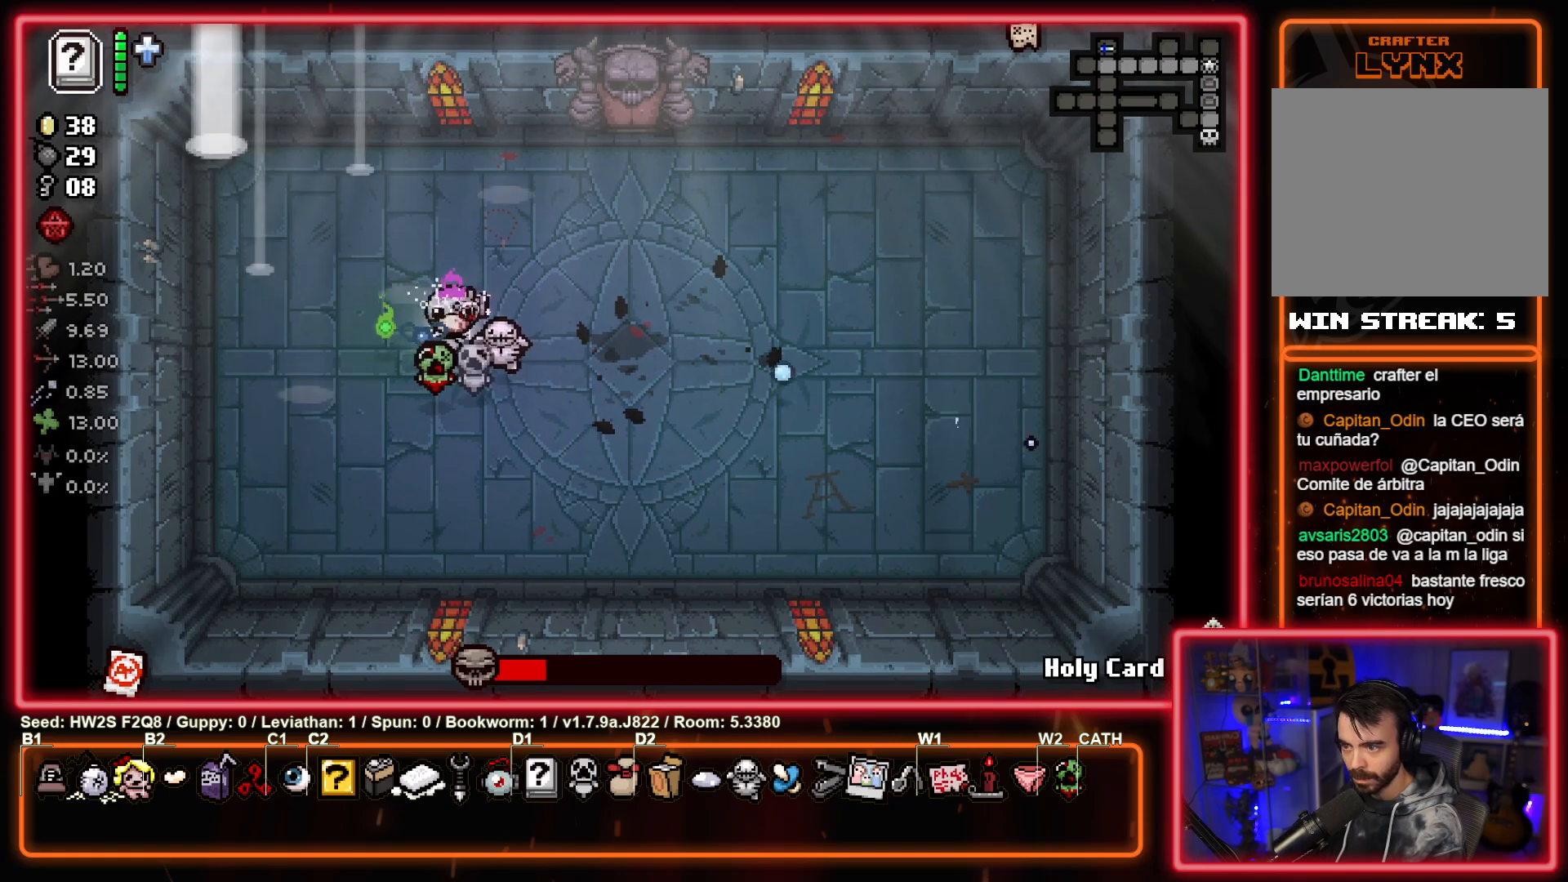
Gameplay with a controller (PlayStation layout); each line is a JSON object with the inputs held at the frame after it. "events" lists button and stick changes between this image and that frame as [ms after this image, input, new state], when the widget could be followed in between. Not read: right_stick.
{"buttons": [], "left_stick": "up-left", "events": [[500, "left_stick", "up-left"]]}
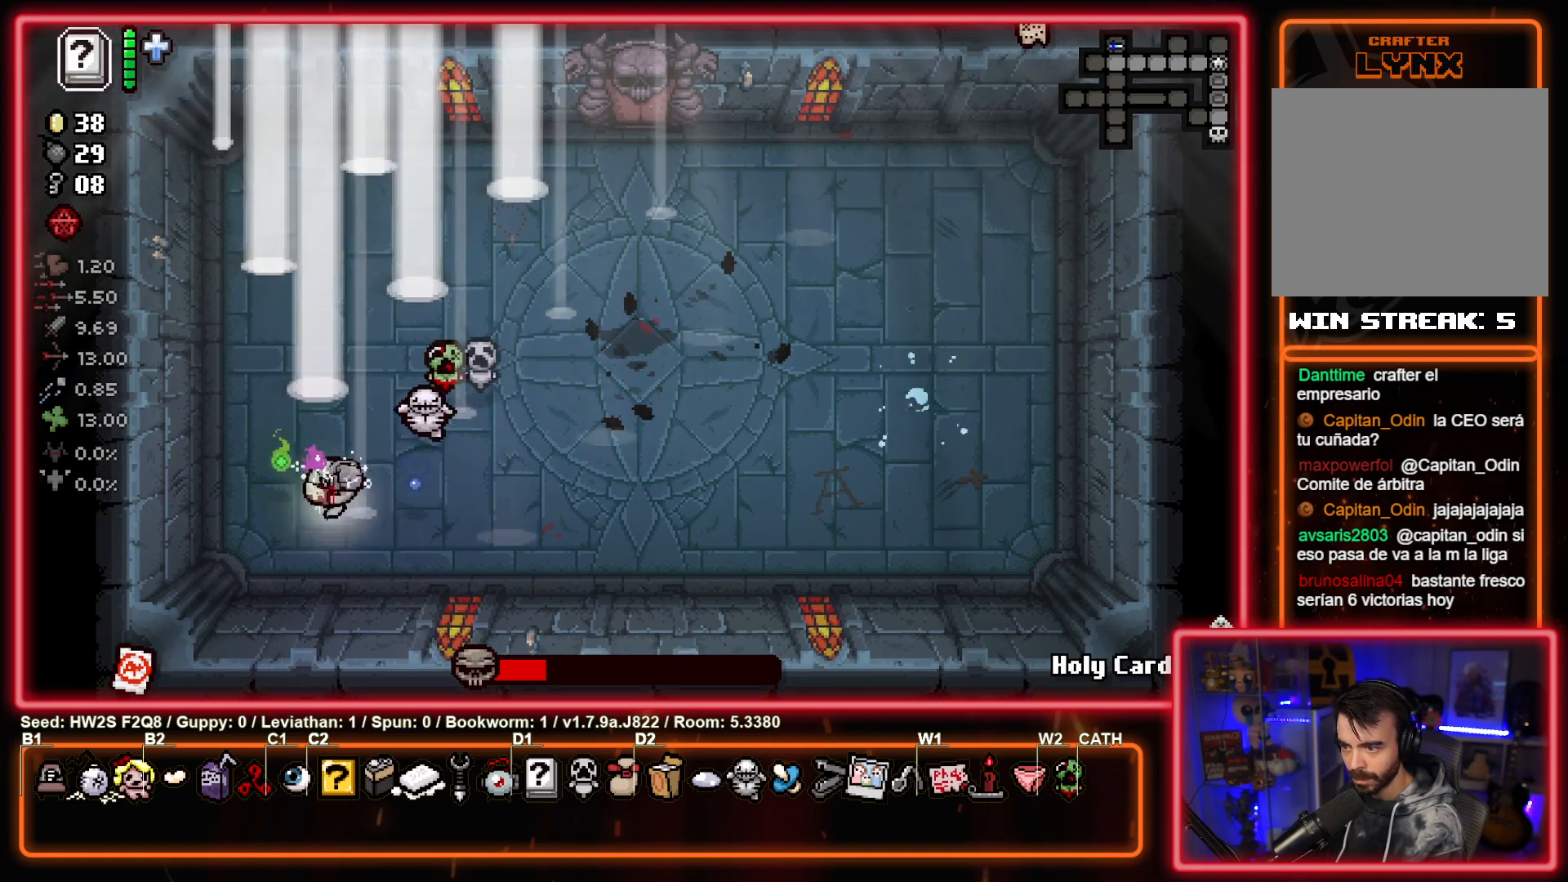
{"buttons": ["CROSS"], "left_stick": "up", "events": [[333, "left_stick", "center"], [383, "CROSS", "down"], [500, "left_stick", "up"]]}
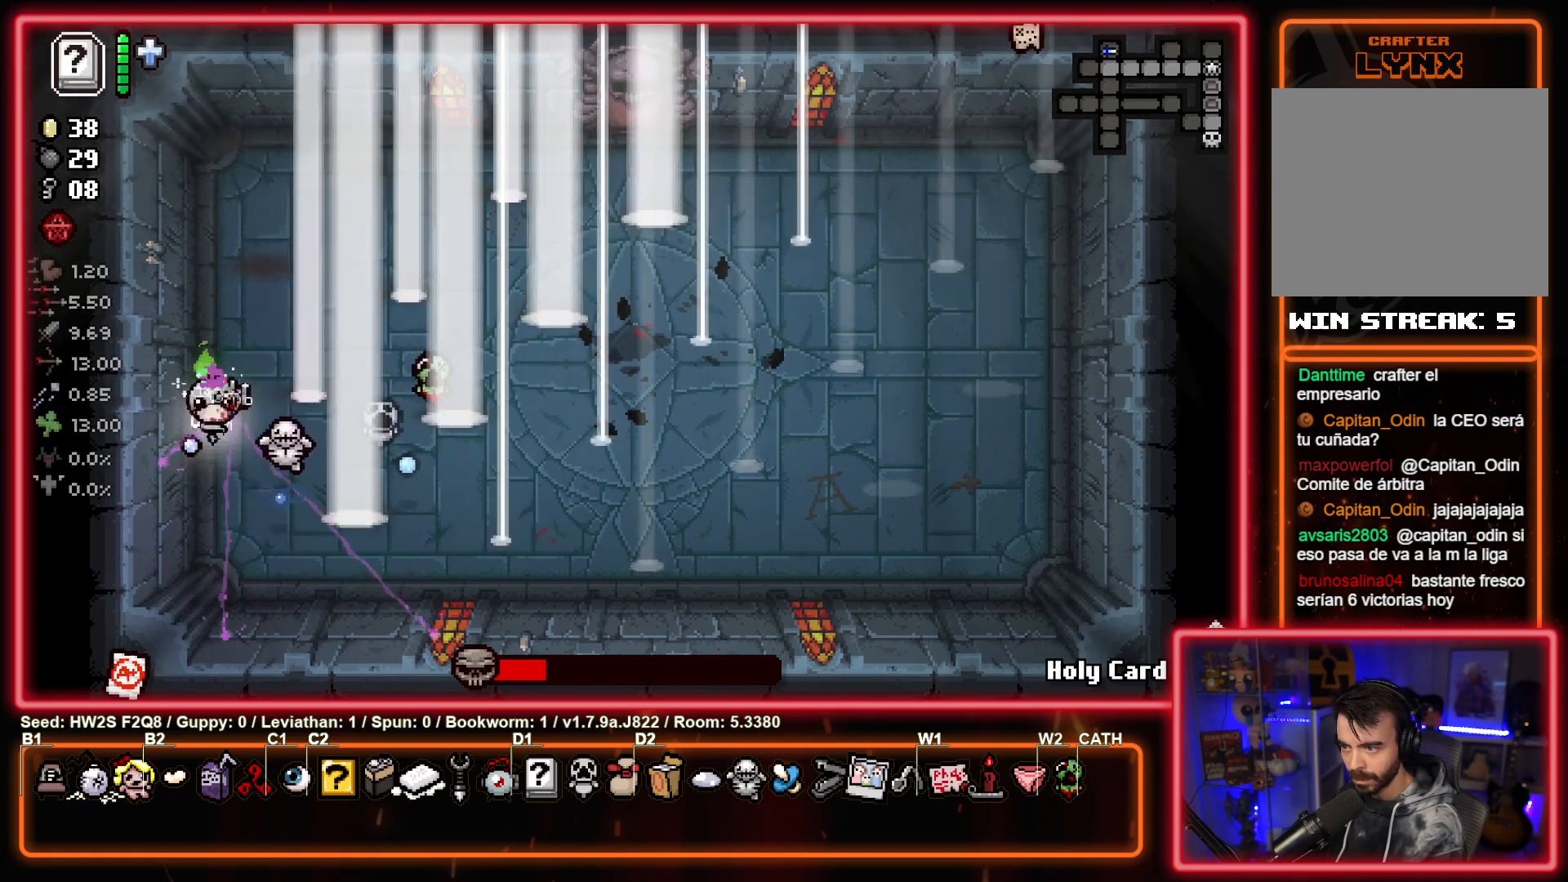
{"buttons": ["CIRCLE"], "left_stick": "center", "events": [[100, "CIRCLE", "down"], [133, "CROSS", "up"], [367, "left_stick", "center"]]}
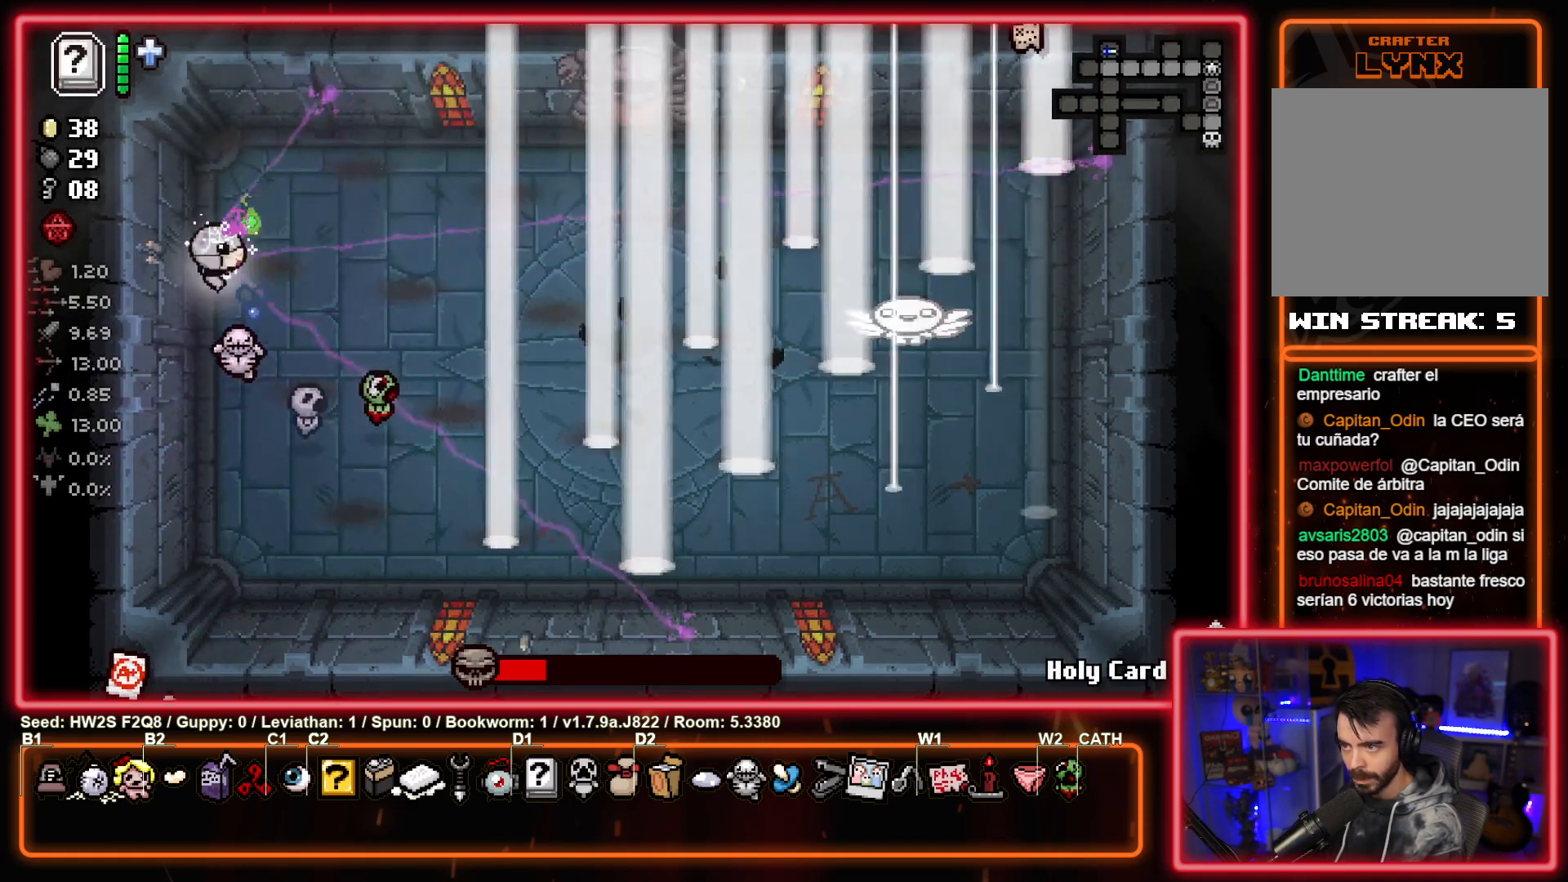
{"buttons": ["CIRCLE"], "left_stick": "right", "events": [[67, "left_stick", "right"], [217, "left_stick", "center"], [367, "left_stick", "right"]]}
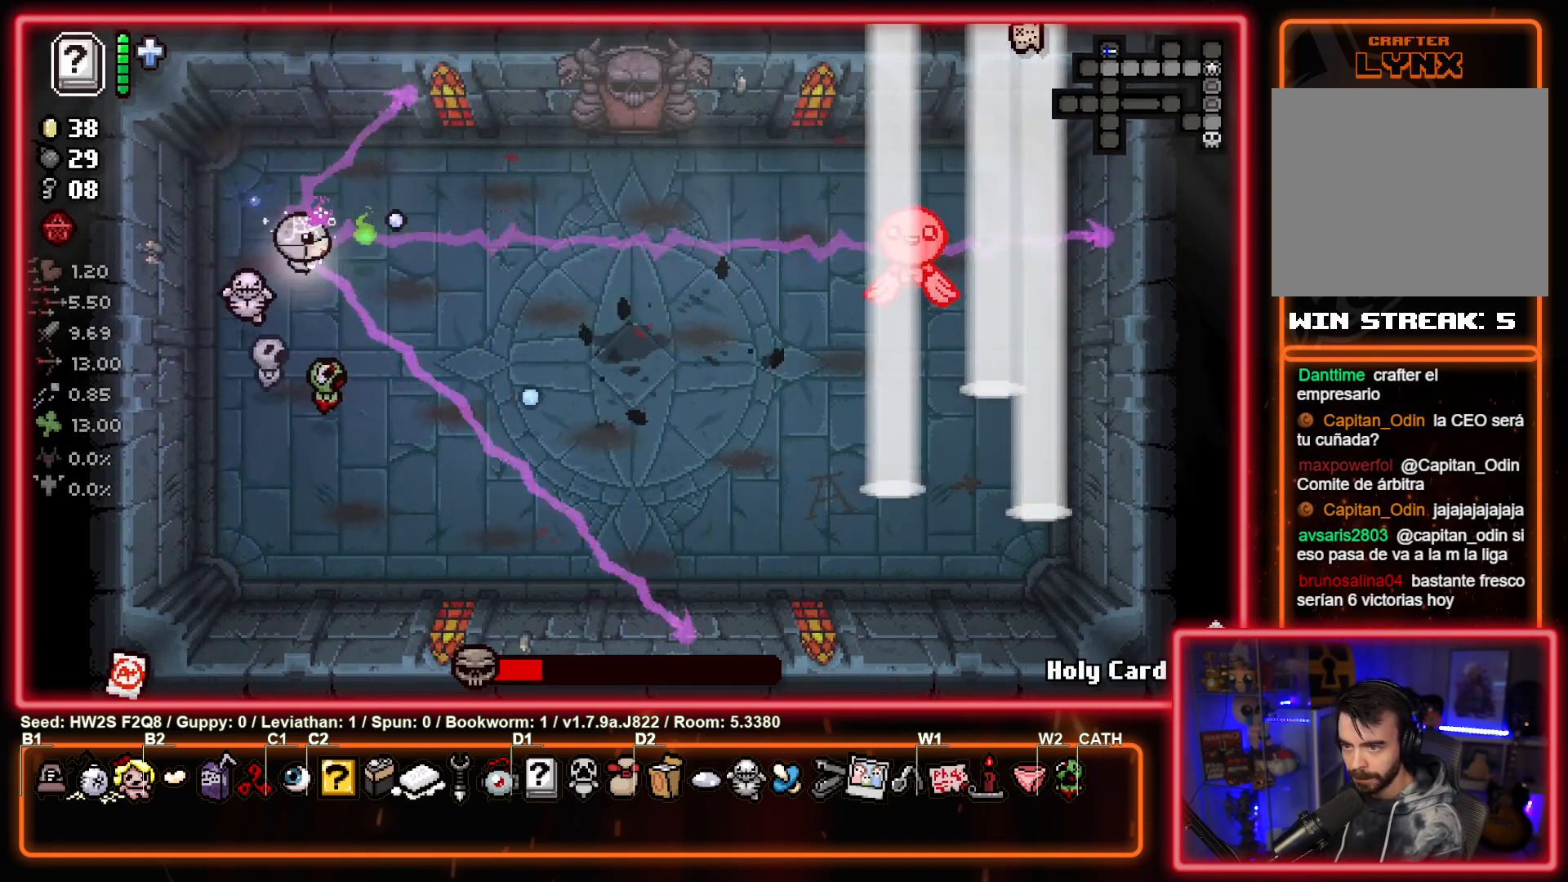
{"buttons": ["CIRCLE"], "left_stick": "right", "events": []}
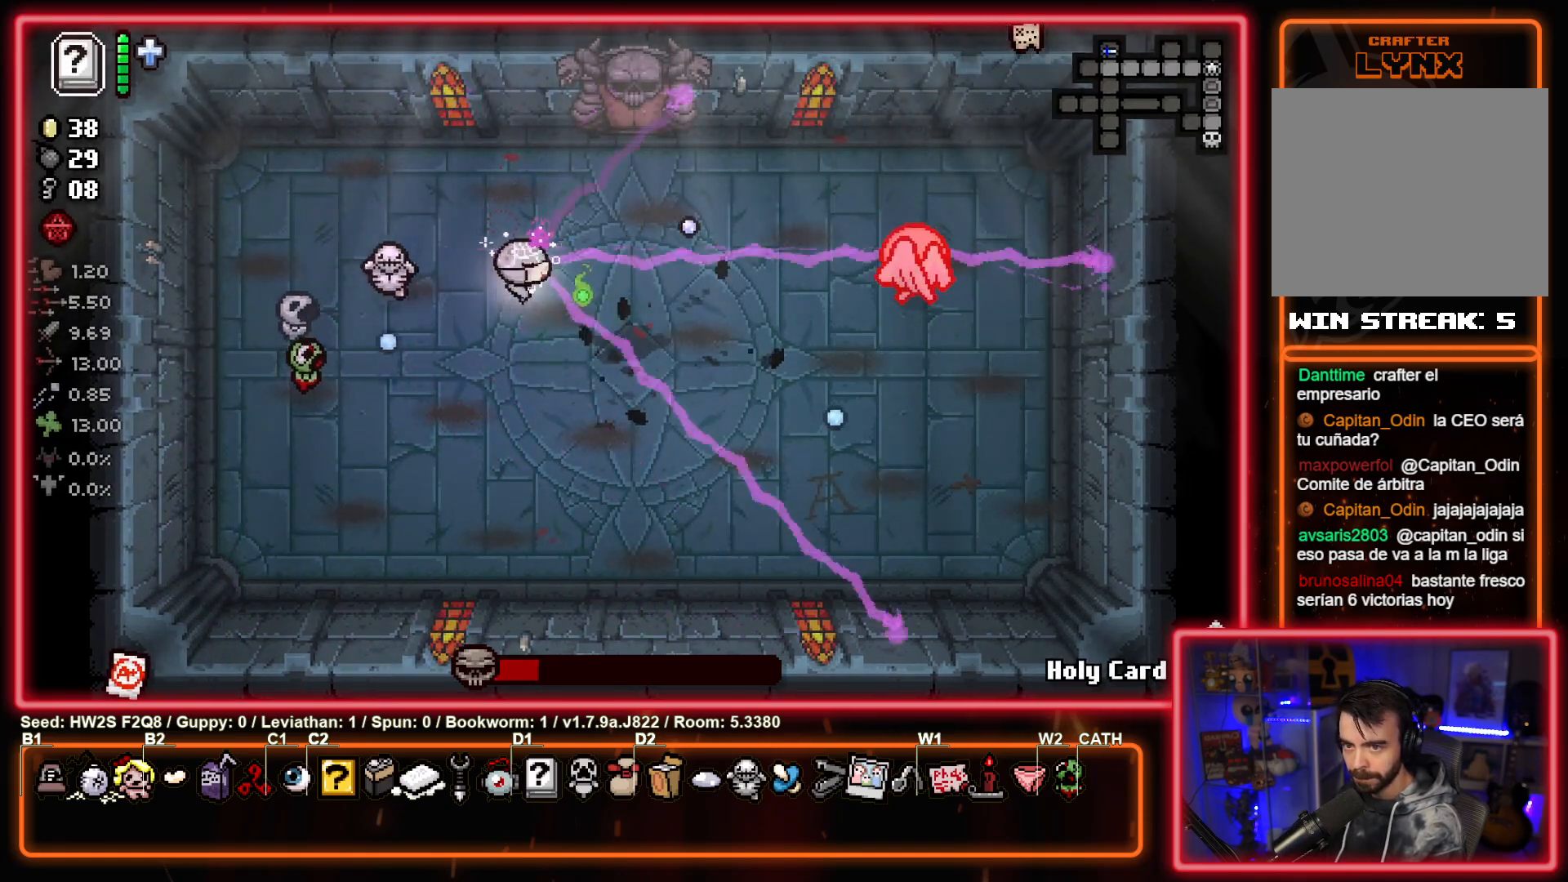
{"buttons": ["CIRCLE"], "left_stick": "left", "events": [[400, "left_stick", "center"], [500, "left_stick", "left"]]}
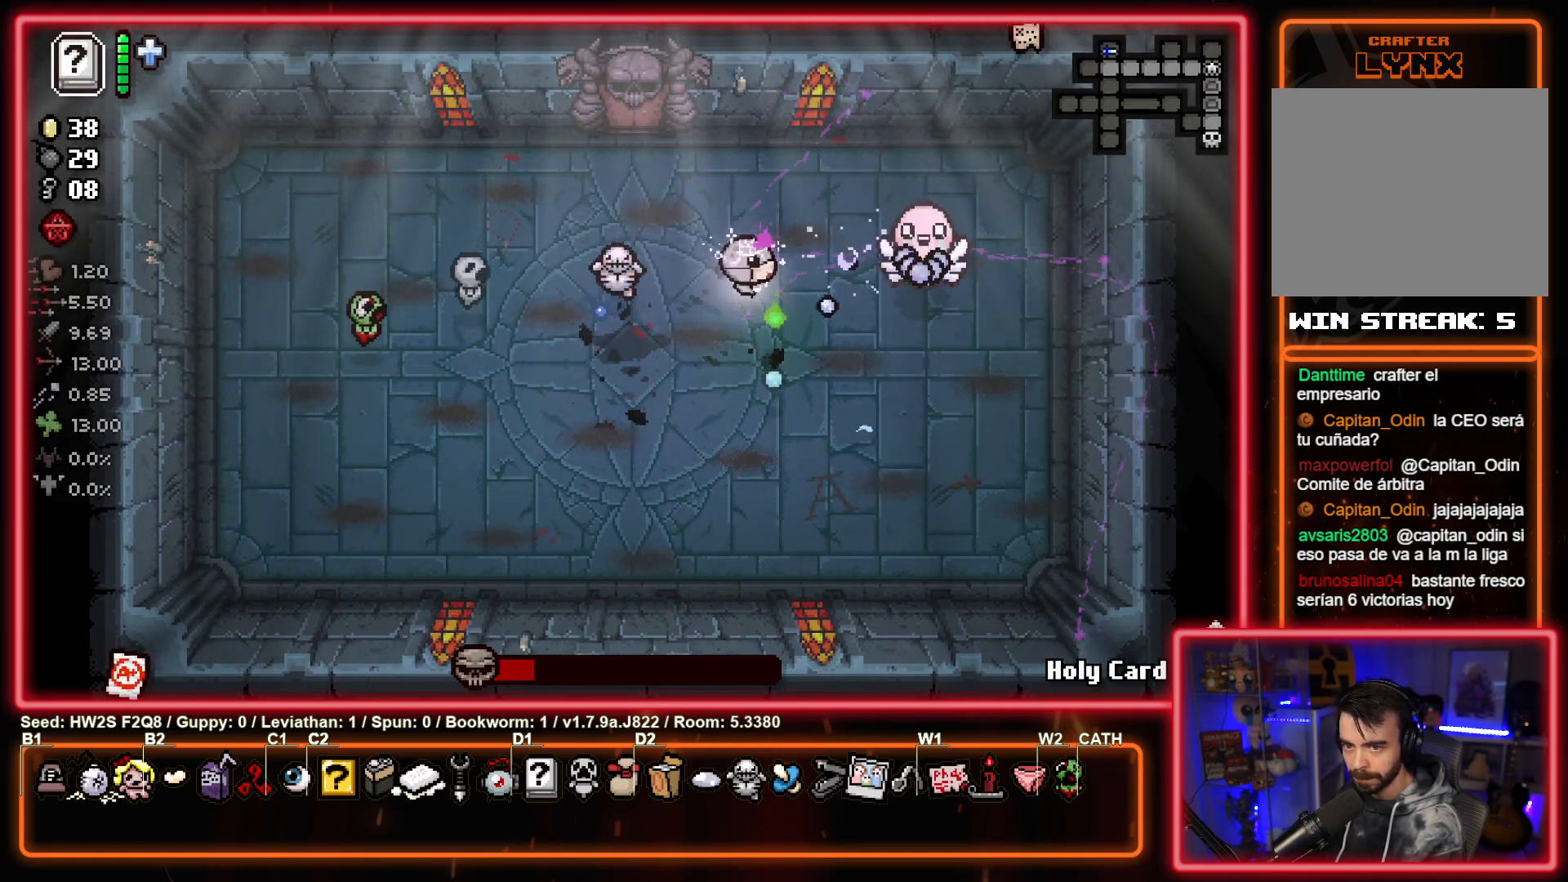
{"buttons": ["CIRCLE"], "left_stick": "center", "events": [[400, "left_stick", "center"]]}
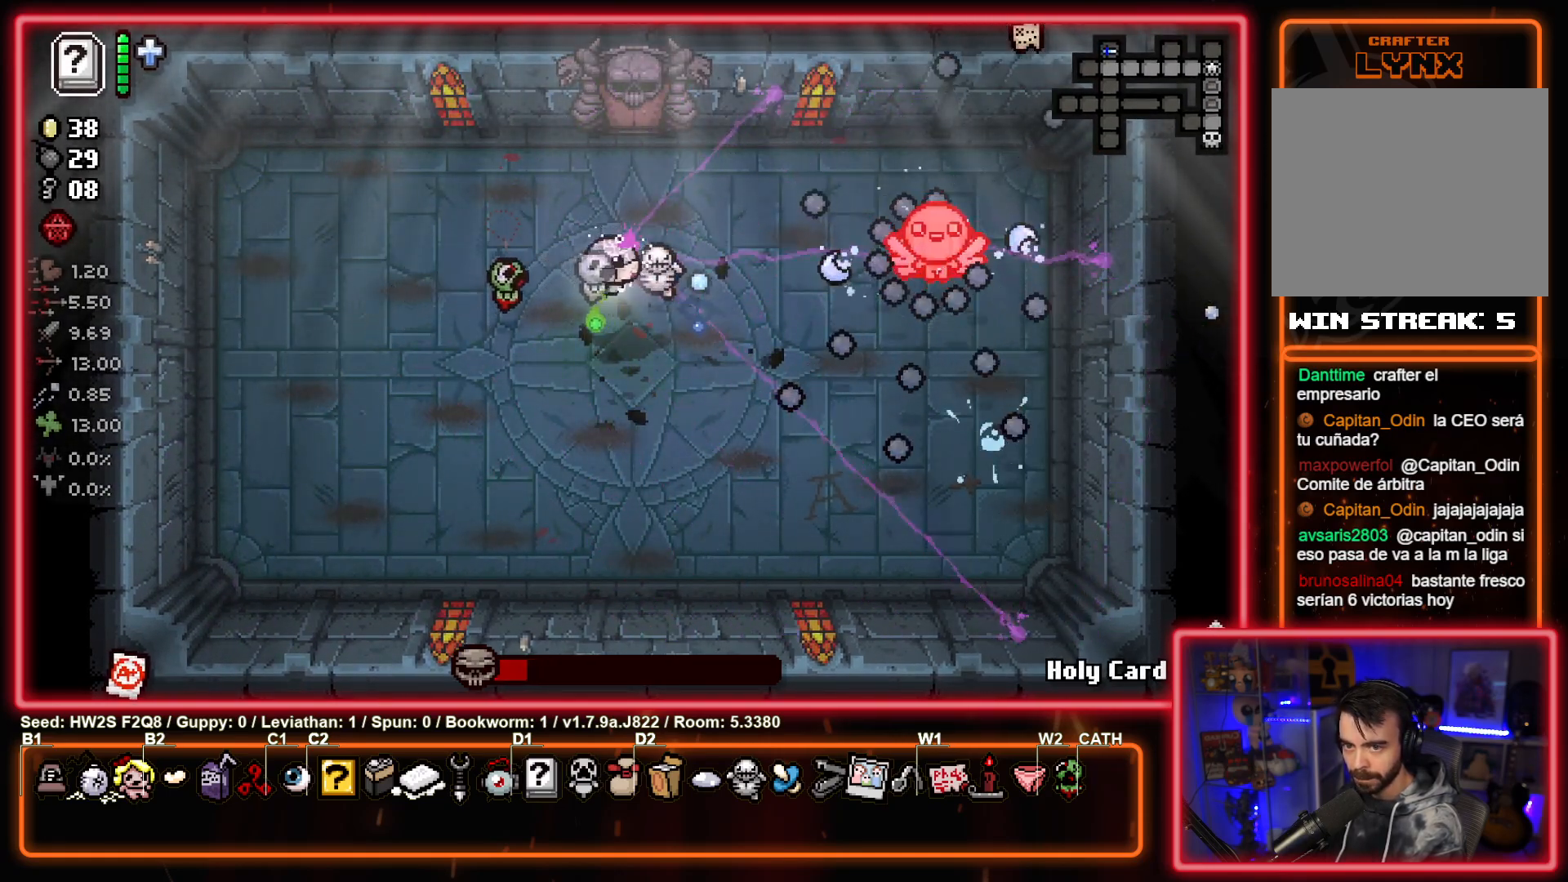
{"buttons": ["CIRCLE"], "left_stick": "center", "events": [[317, "left_stick", "right"], [483, "left_stick", "center"]]}
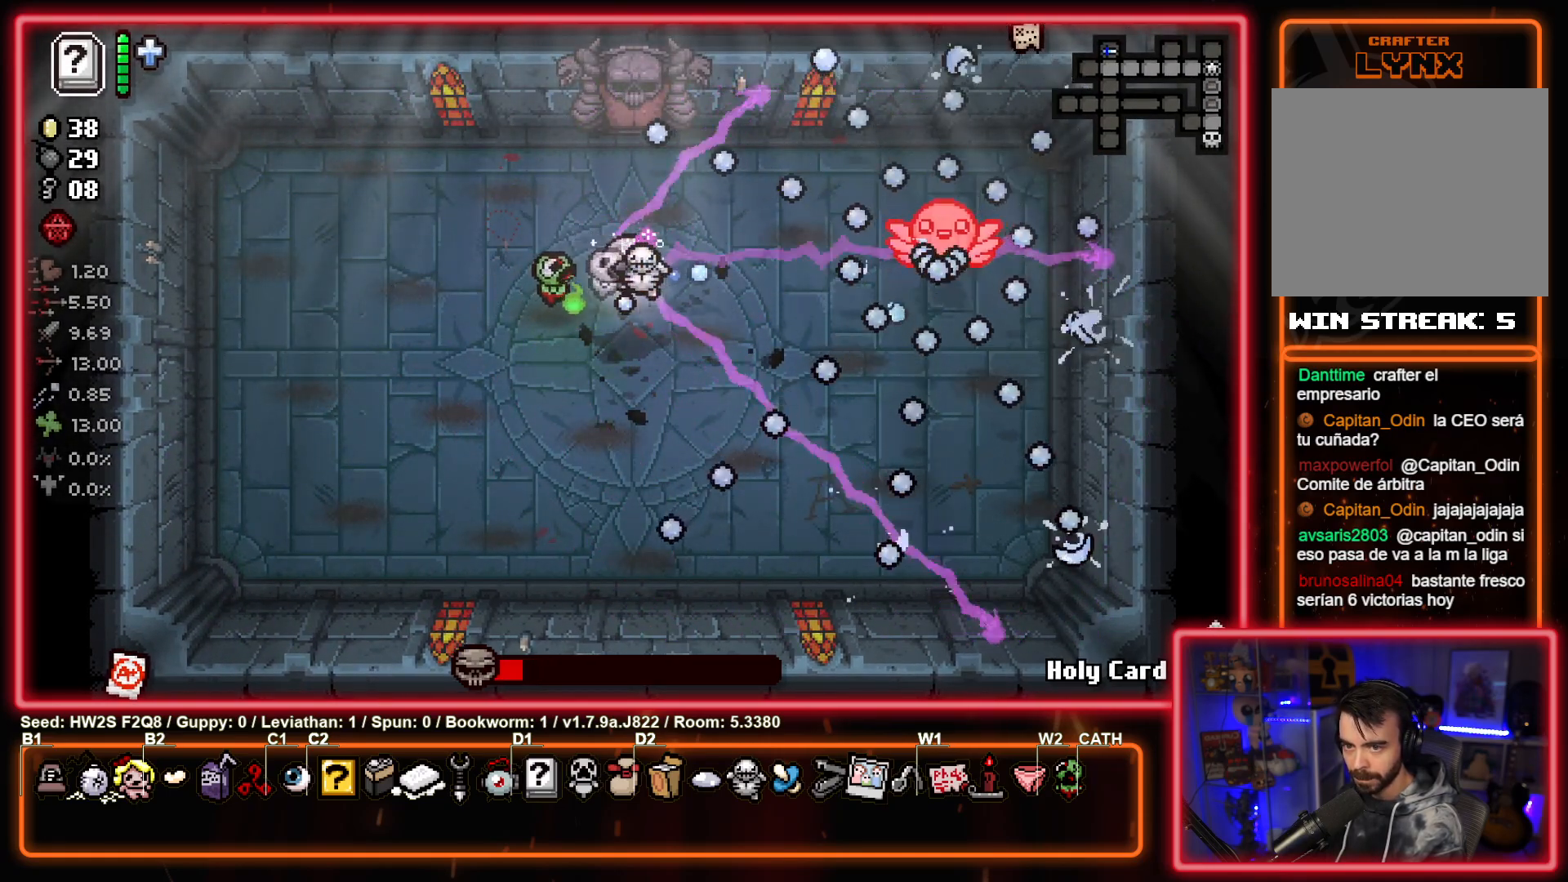
{"buttons": ["CIRCLE"], "left_stick": "up-right", "events": [[150, "left_stick", "right"], [317, "left_stick", "up-left"], [500, "left_stick", "up-right"]]}
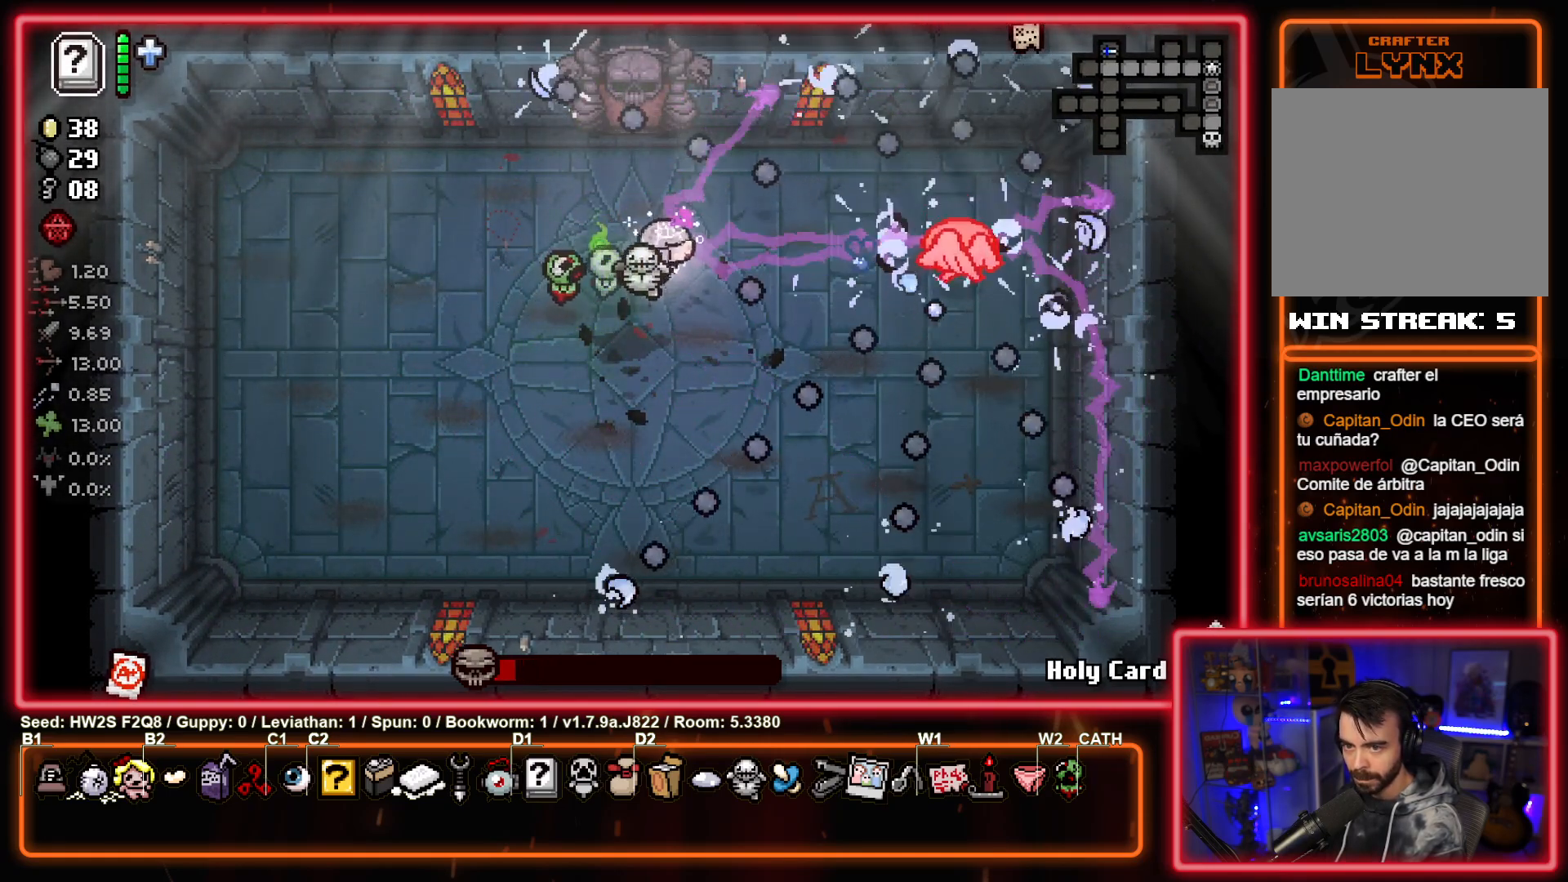
{"buttons": ["CIRCLE"], "left_stick": "center", "events": [[83, "left_stick", "down-right"], [233, "left_stick", "center"], [383, "left_stick", "up-right"], [500, "left_stick", "center"]]}
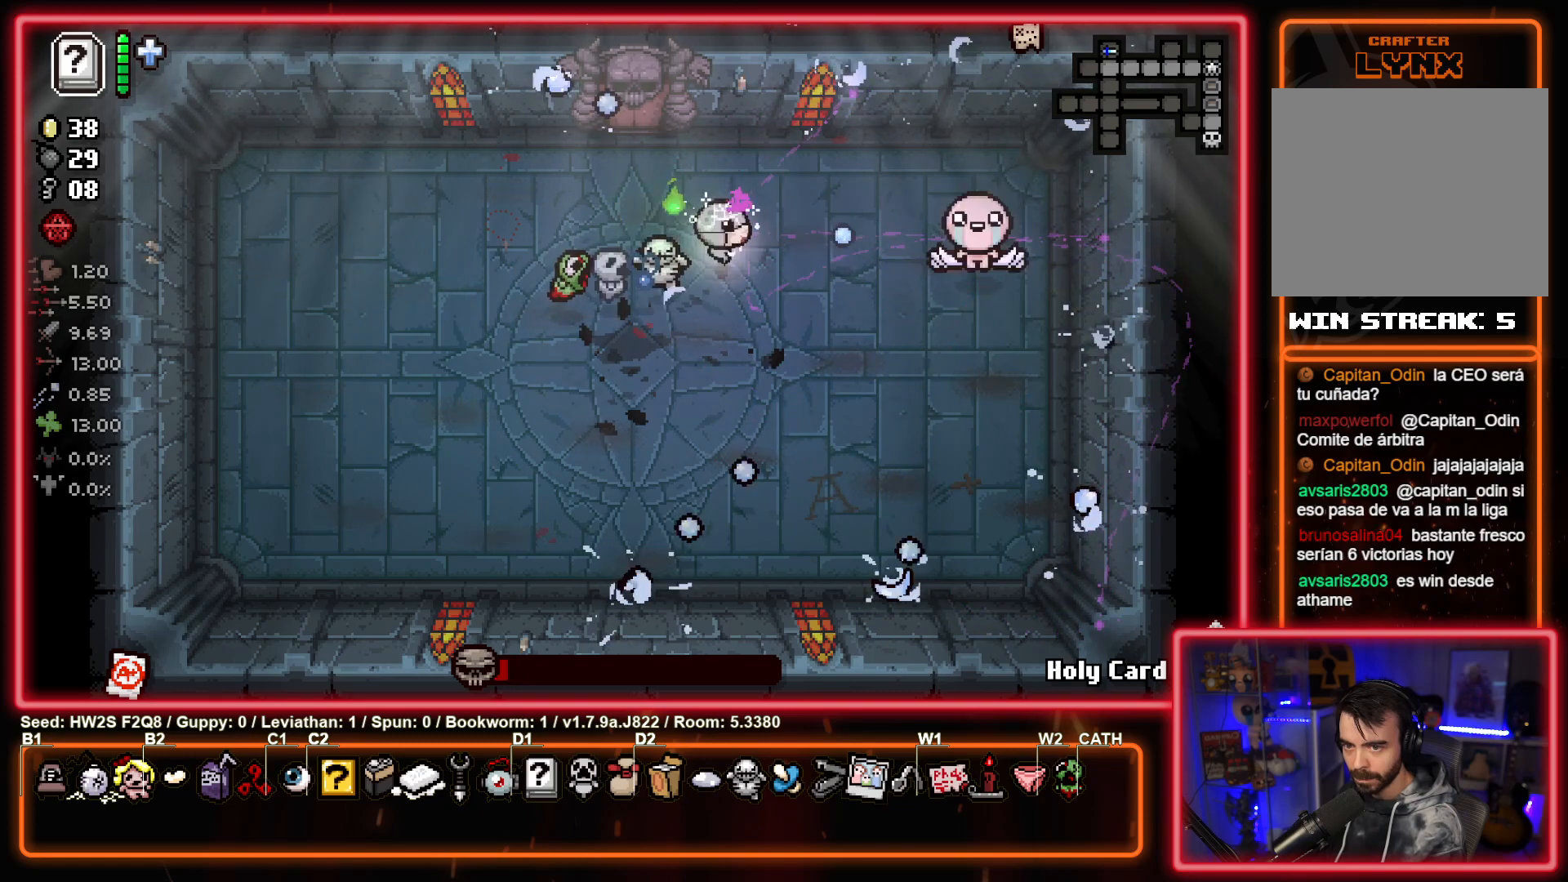
{"buttons": ["CIRCLE"], "left_stick": "center", "events": [[67, "left_stick", "left"], [167, "left_stick", "center"]]}
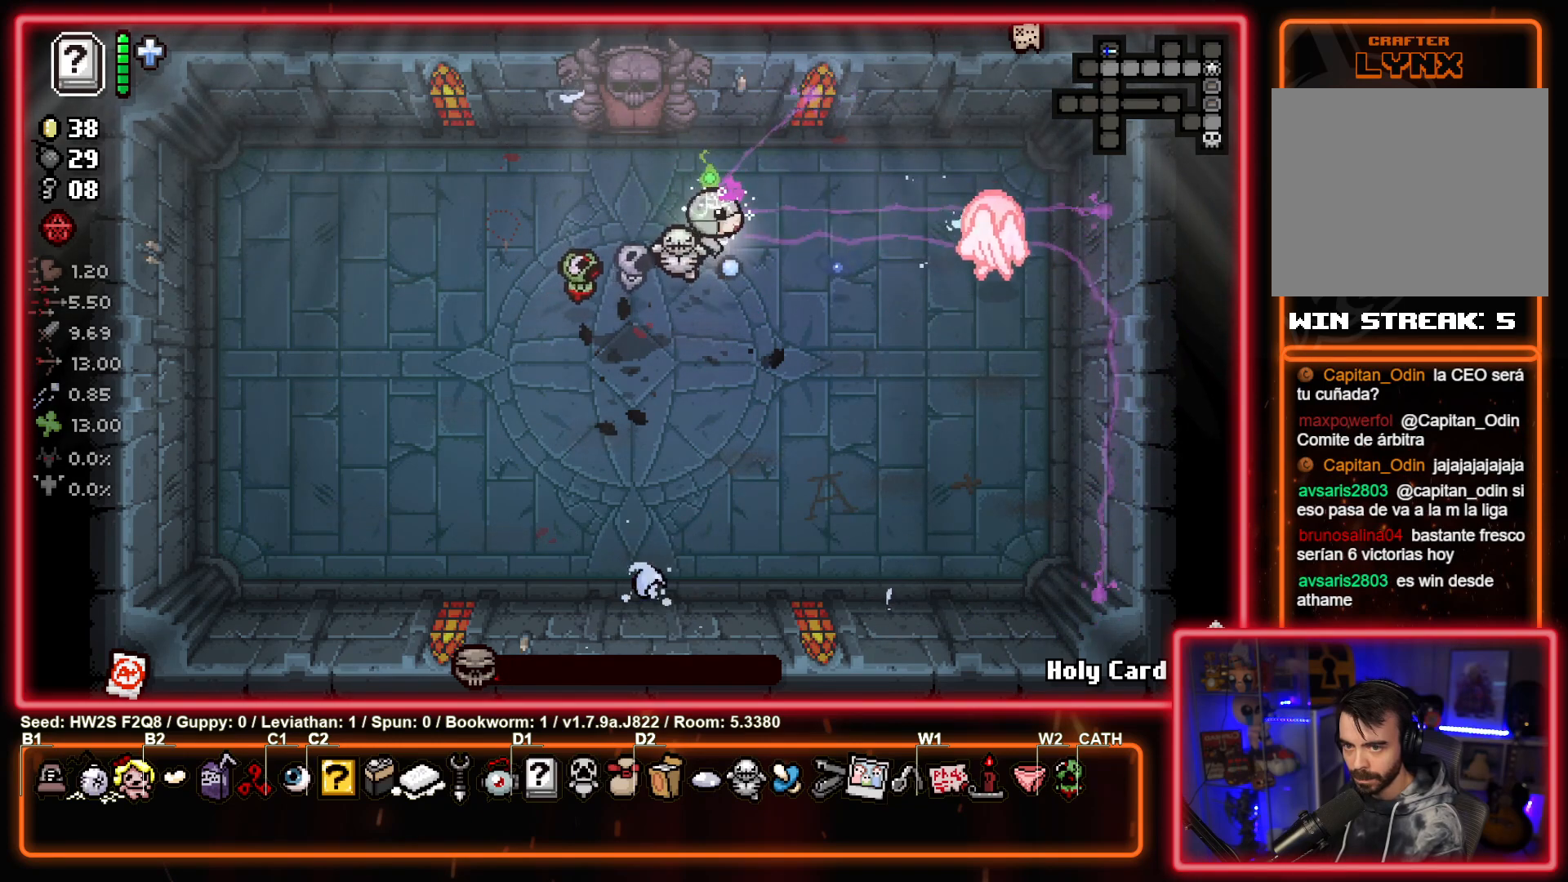
{"buttons": ["CIRCLE"], "left_stick": "center", "events": []}
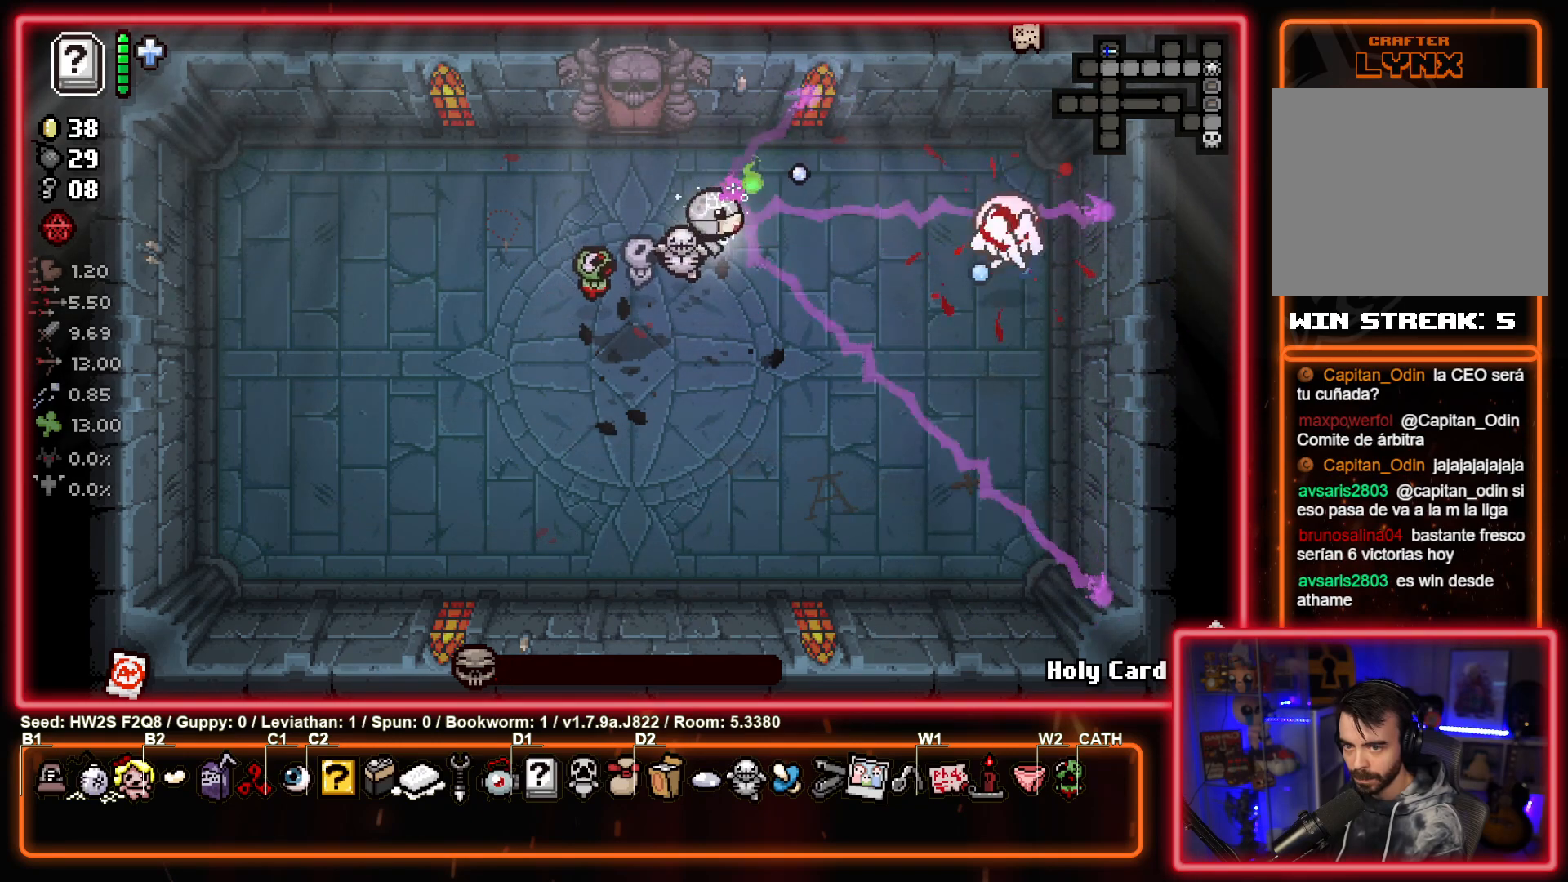
{"buttons": ["CIRCLE"], "left_stick": "center", "events": []}
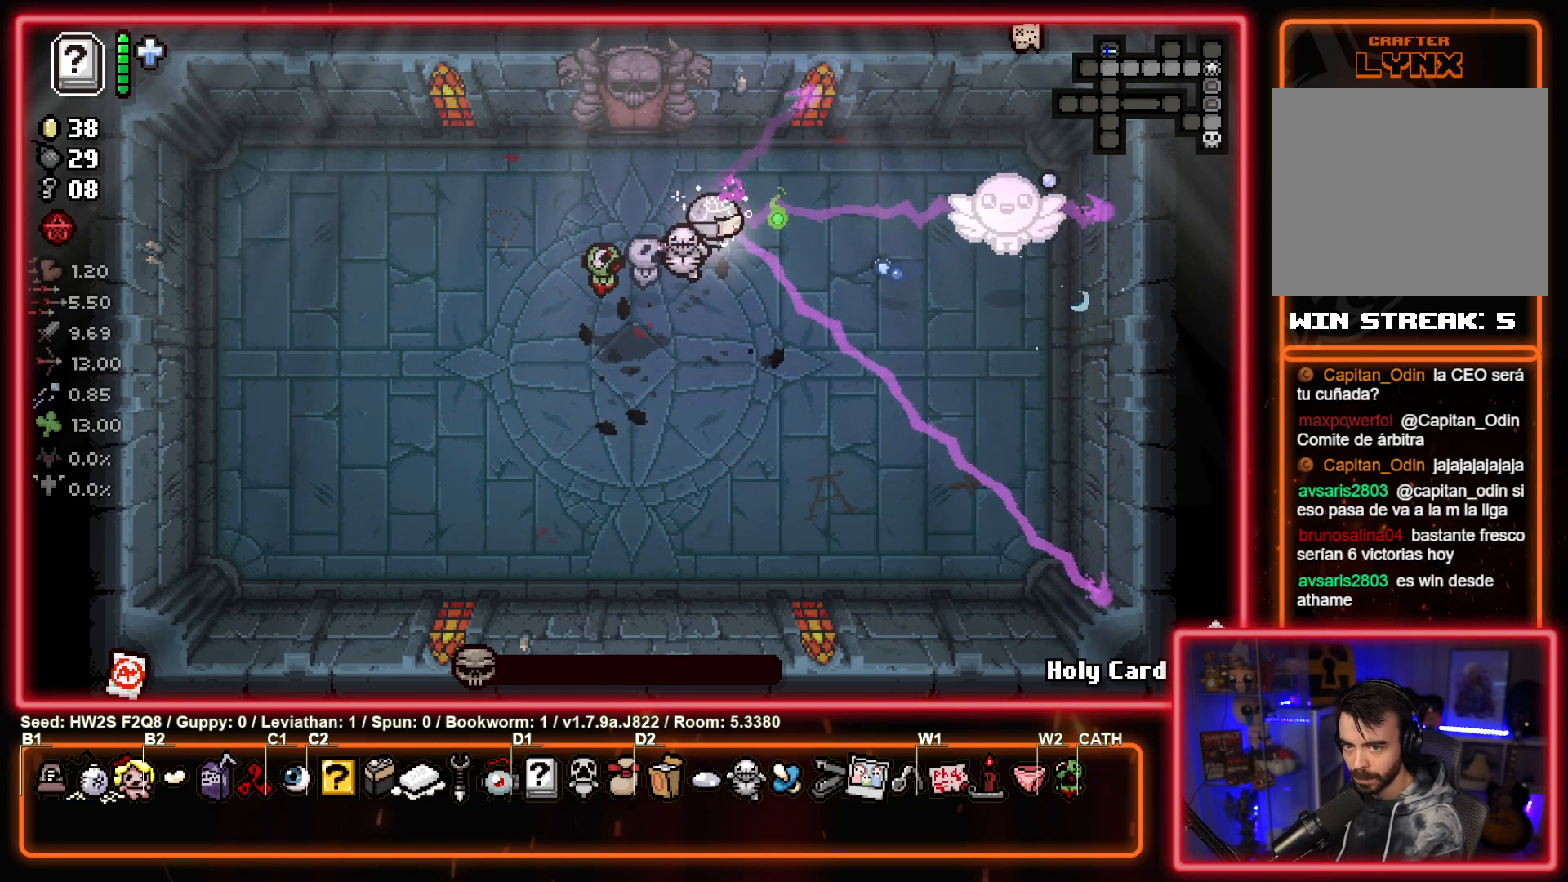
{"buttons": [], "left_stick": "center", "events": [[17, "left_stick", "up"], [67, "CIRCLE", "up"], [317, "left_stick", "center"]]}
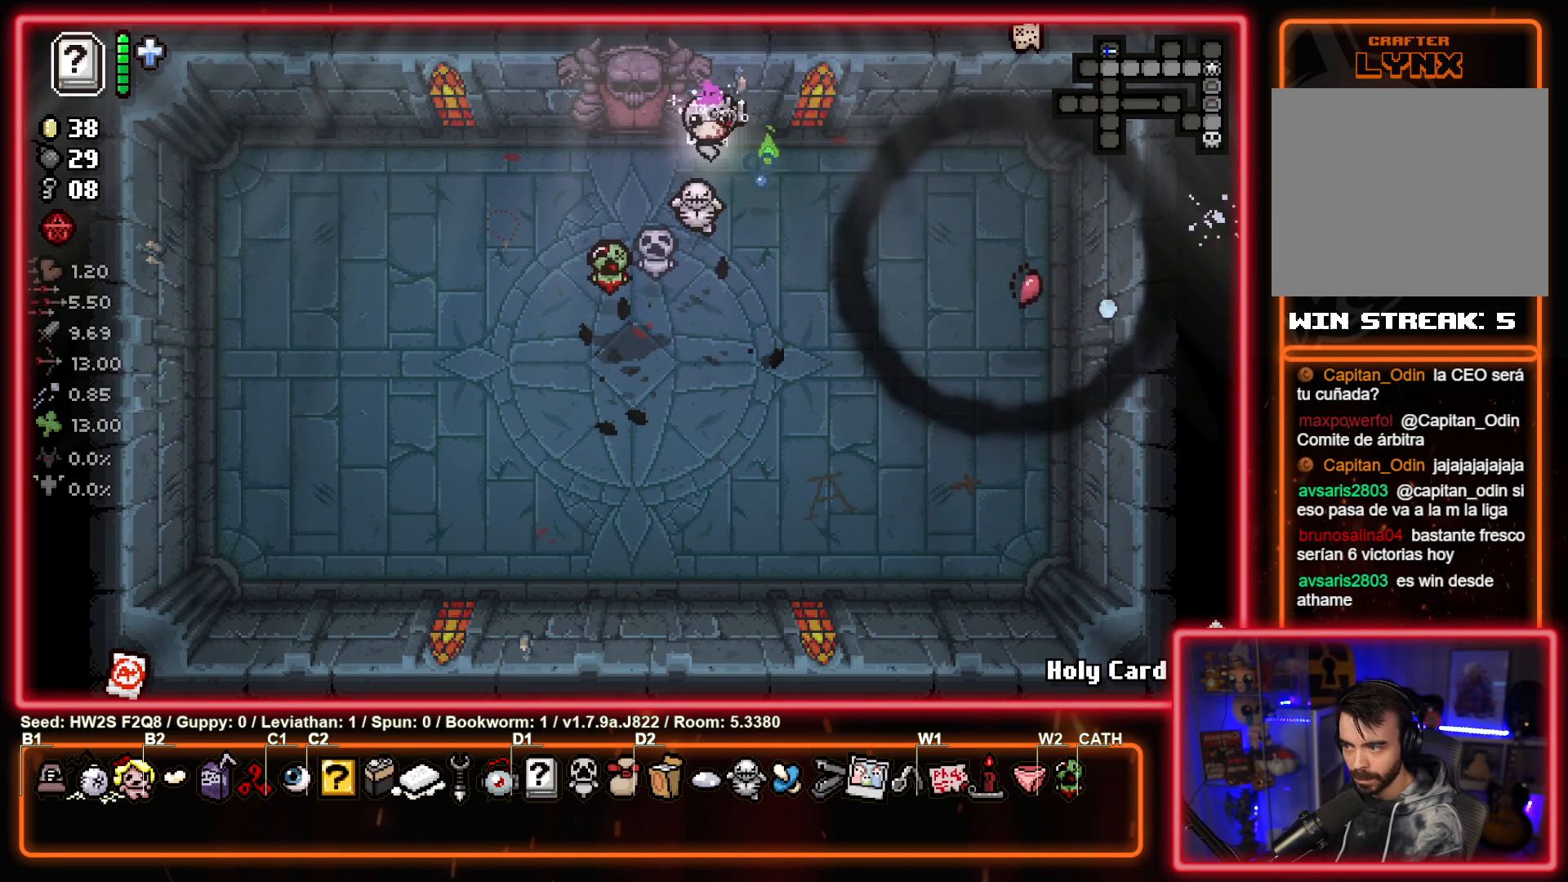
{"buttons": [], "left_stick": "center", "events": []}
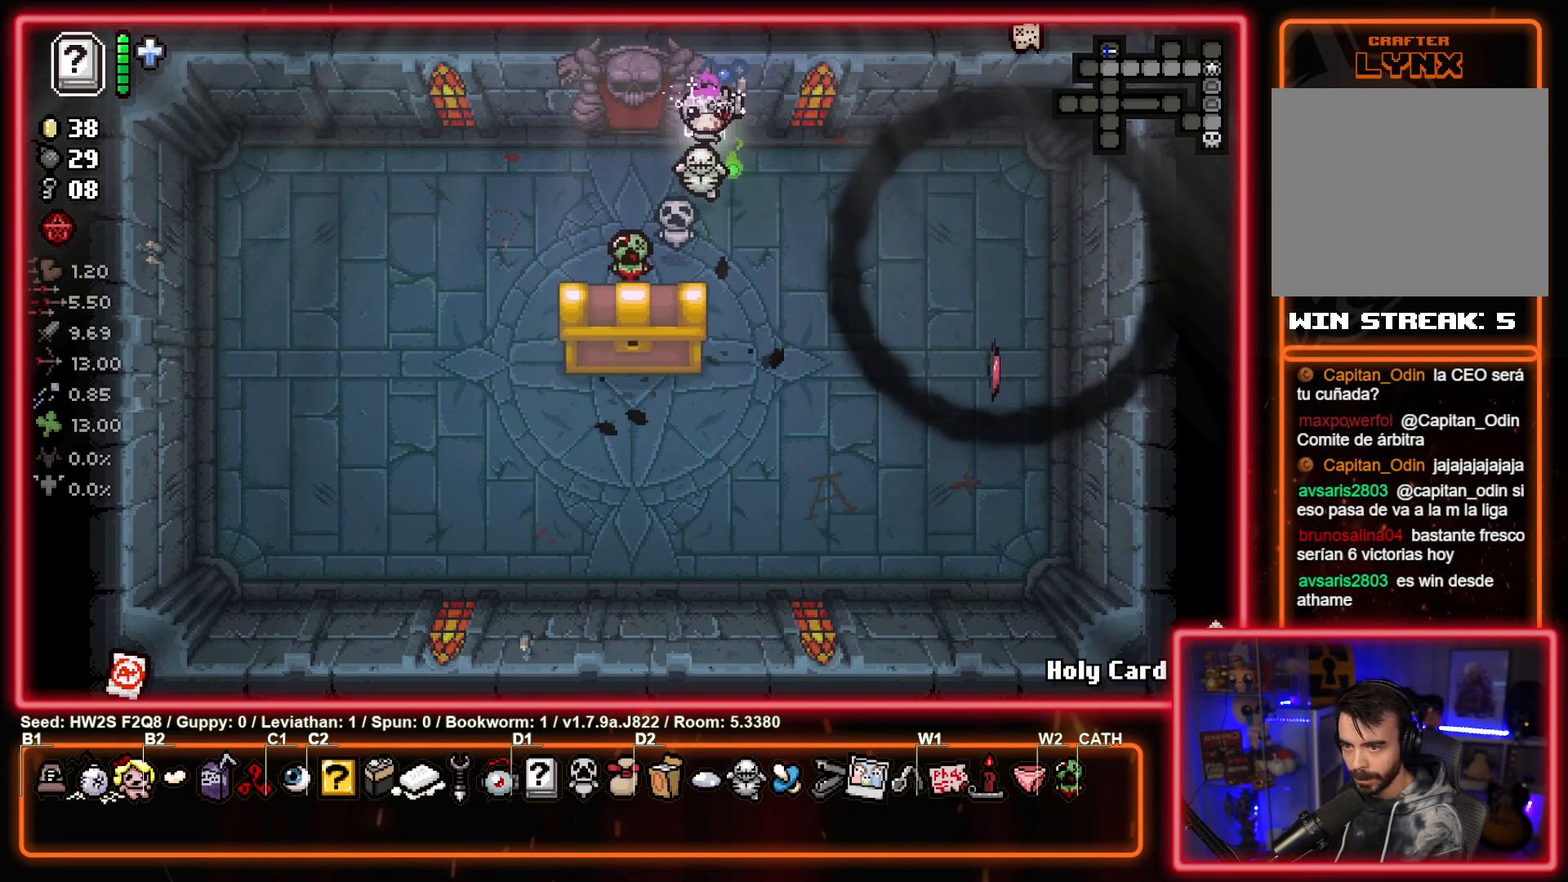
{"buttons": [], "left_stick": "down", "events": [[117, "left_stick", "left"], [300, "left_stick", "down-left"], [467, "left_stick", "down"]]}
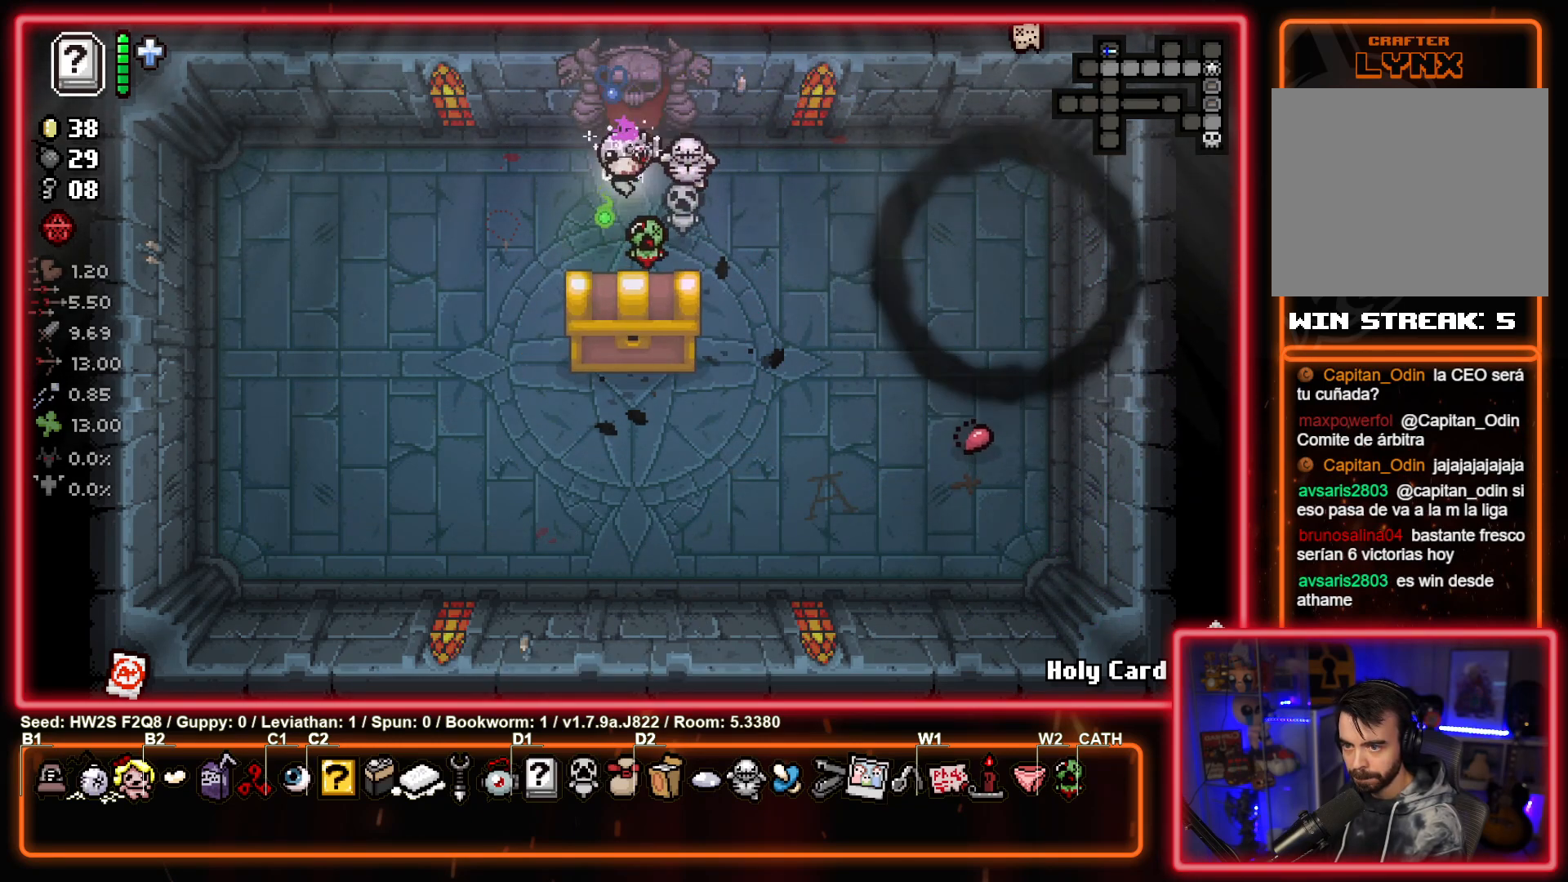
{"buttons": [], "left_stick": "down-right", "events": [[133, "left_stick", "center"], [267, "left_stick", "left"], [417, "left_stick", "down"], [483, "left_stick", "down-right"]]}
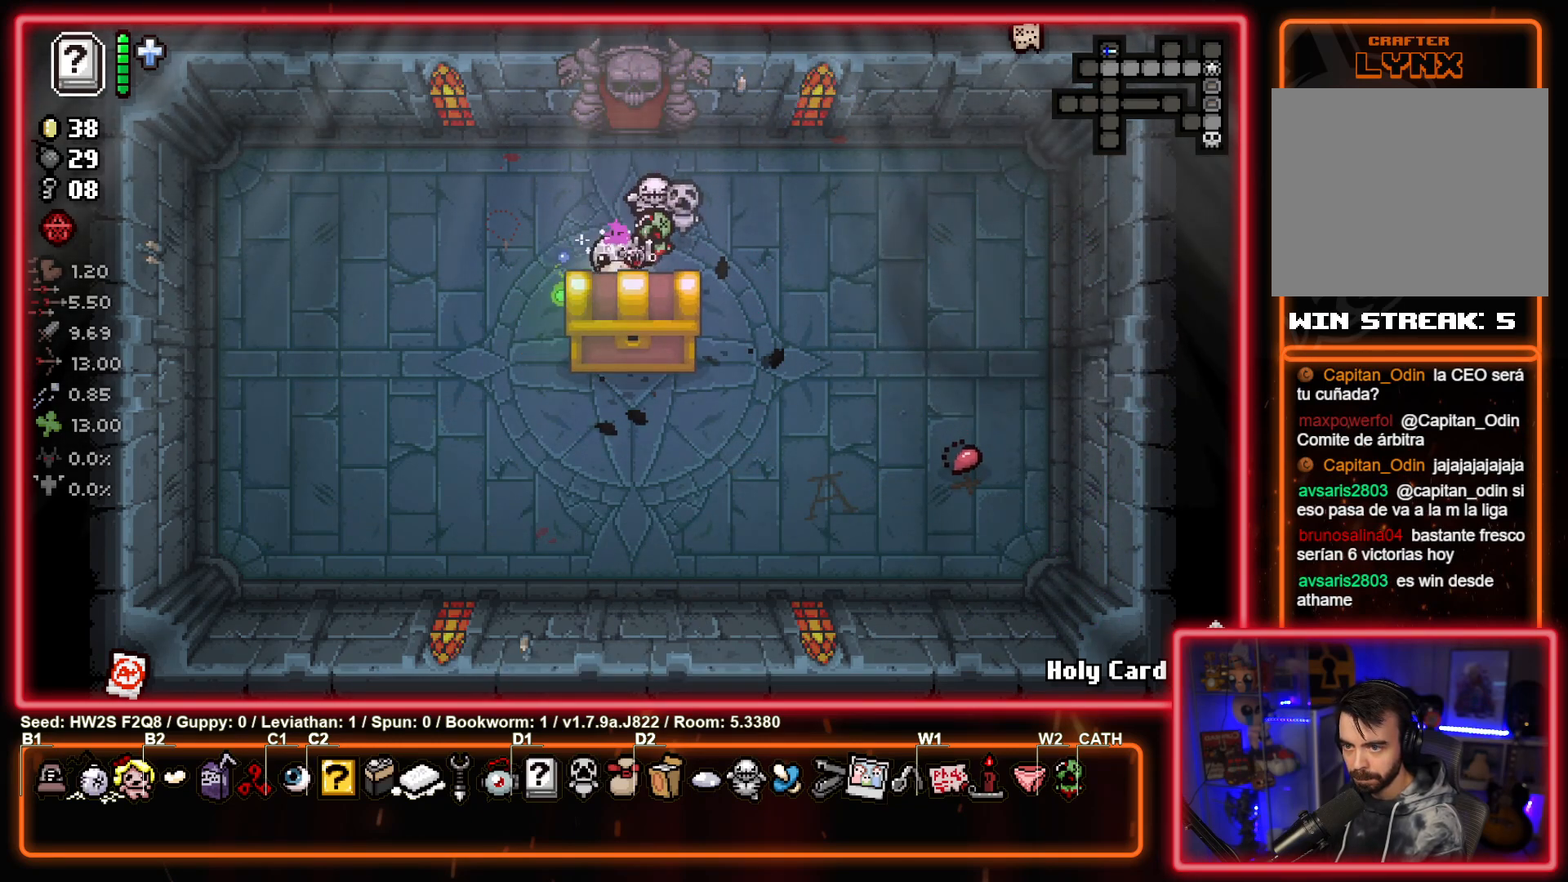
{"buttons": [], "left_stick": "center", "events": [[150, "left_stick", "center"]]}
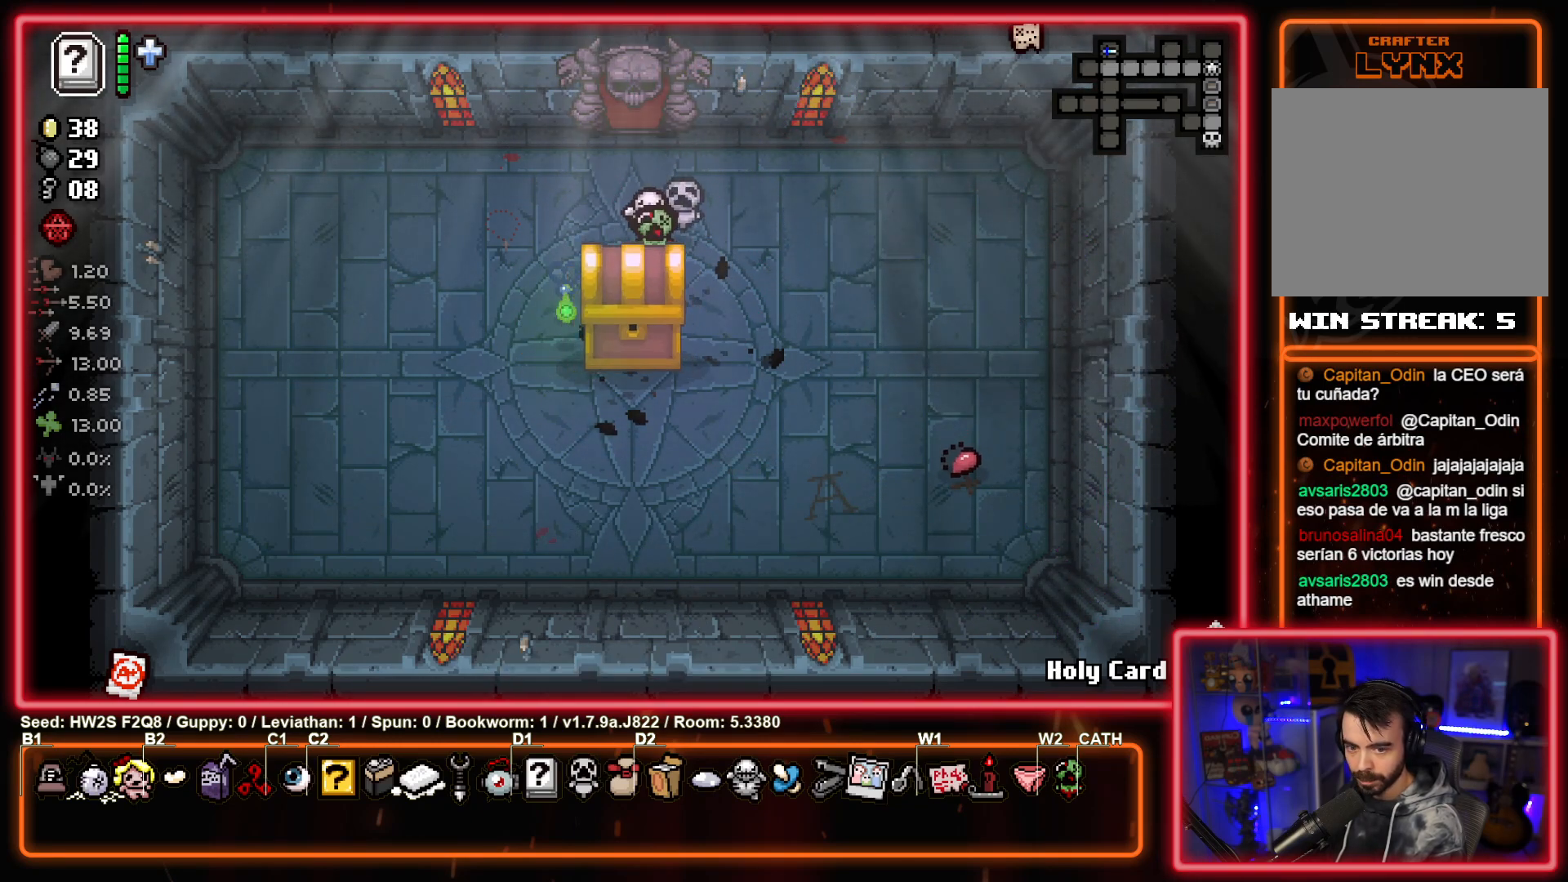
{"buttons": [], "left_stick": "center", "events": []}
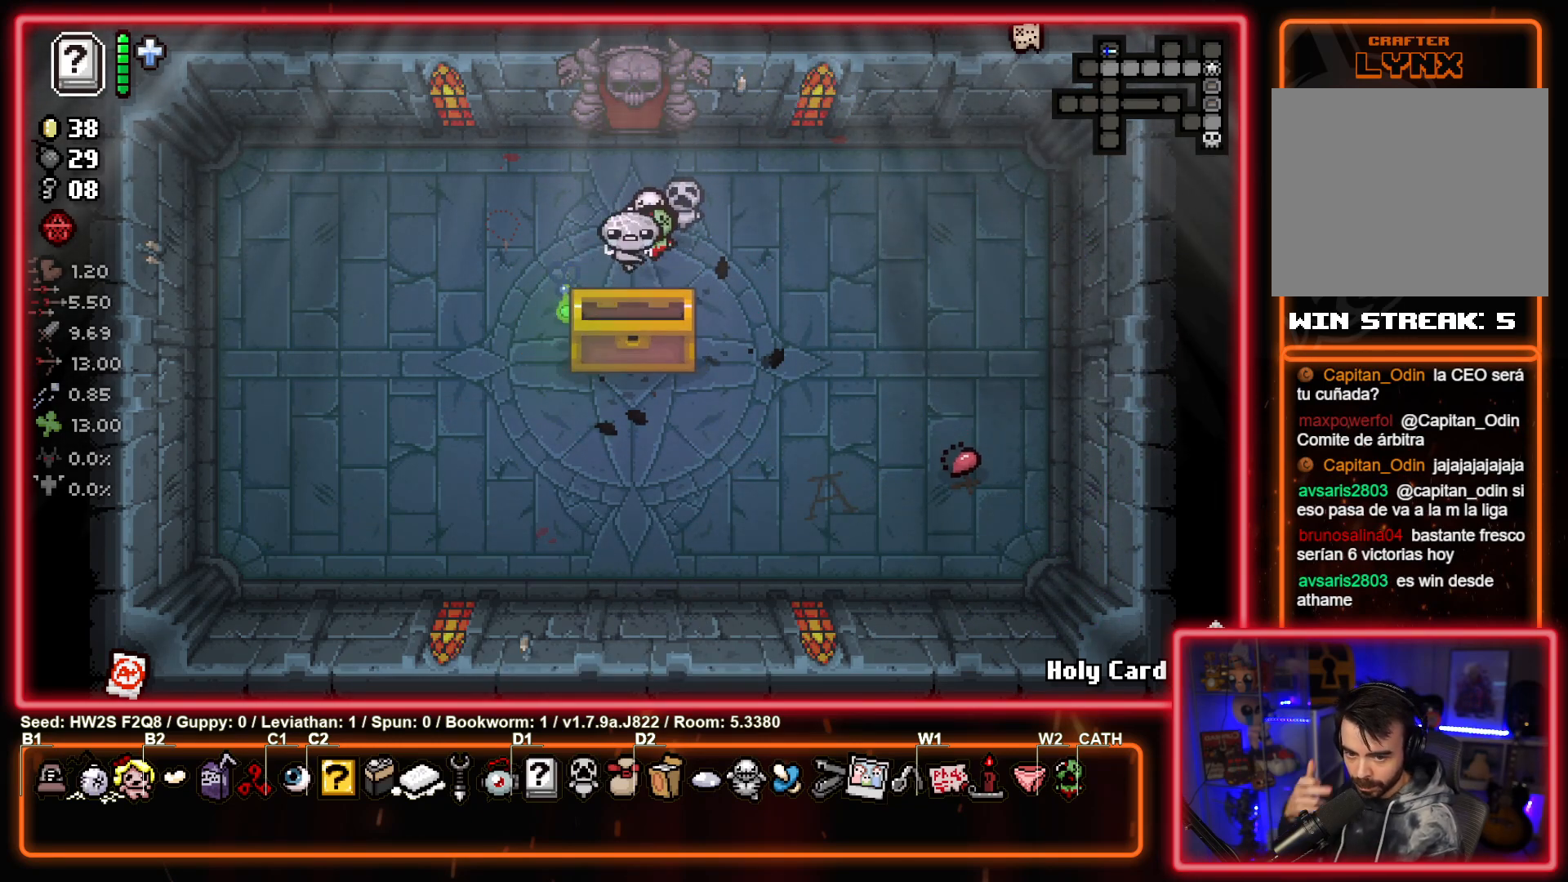
{"buttons": [], "left_stick": "center", "events": []}
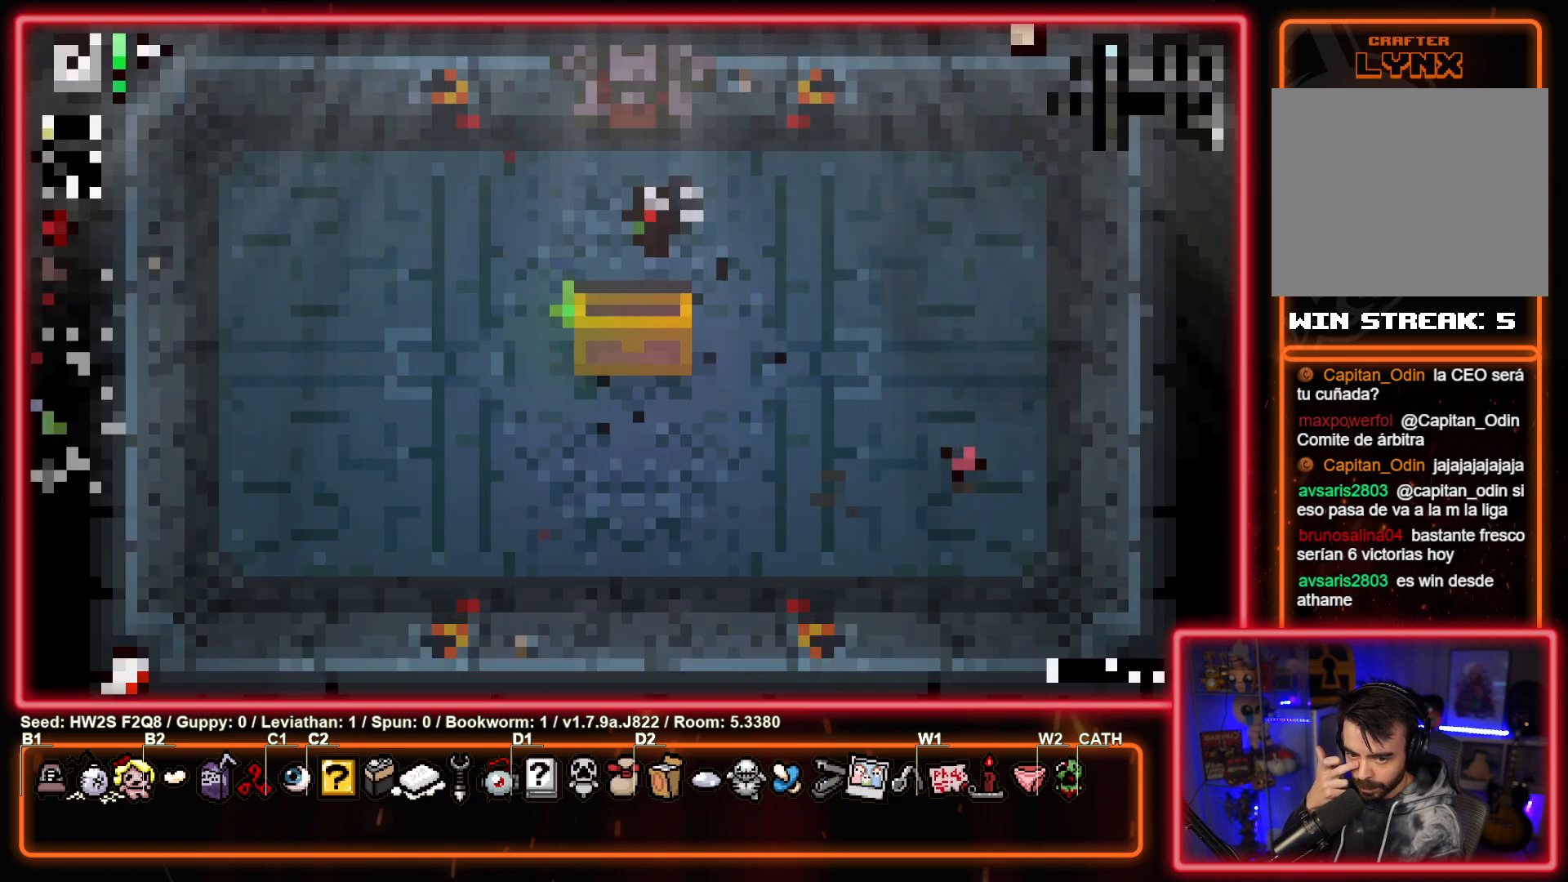
{"buttons": [], "left_stick": "center", "events": []}
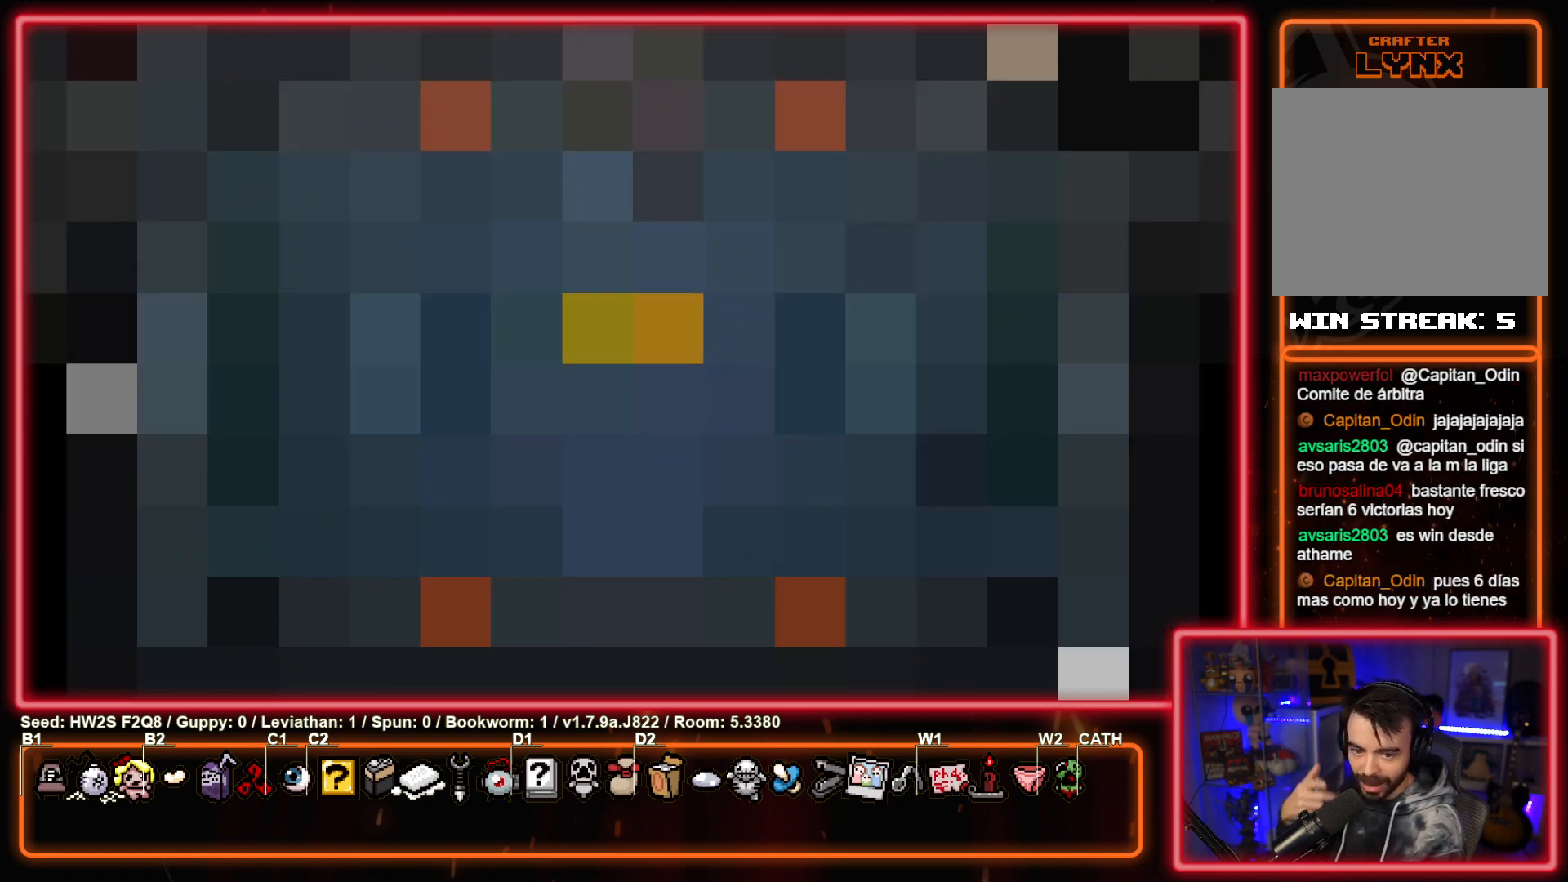
{"buttons": [], "left_stick": "center", "events": [[117, "CROSS", "down"], [283, "CROSS", "up"]]}
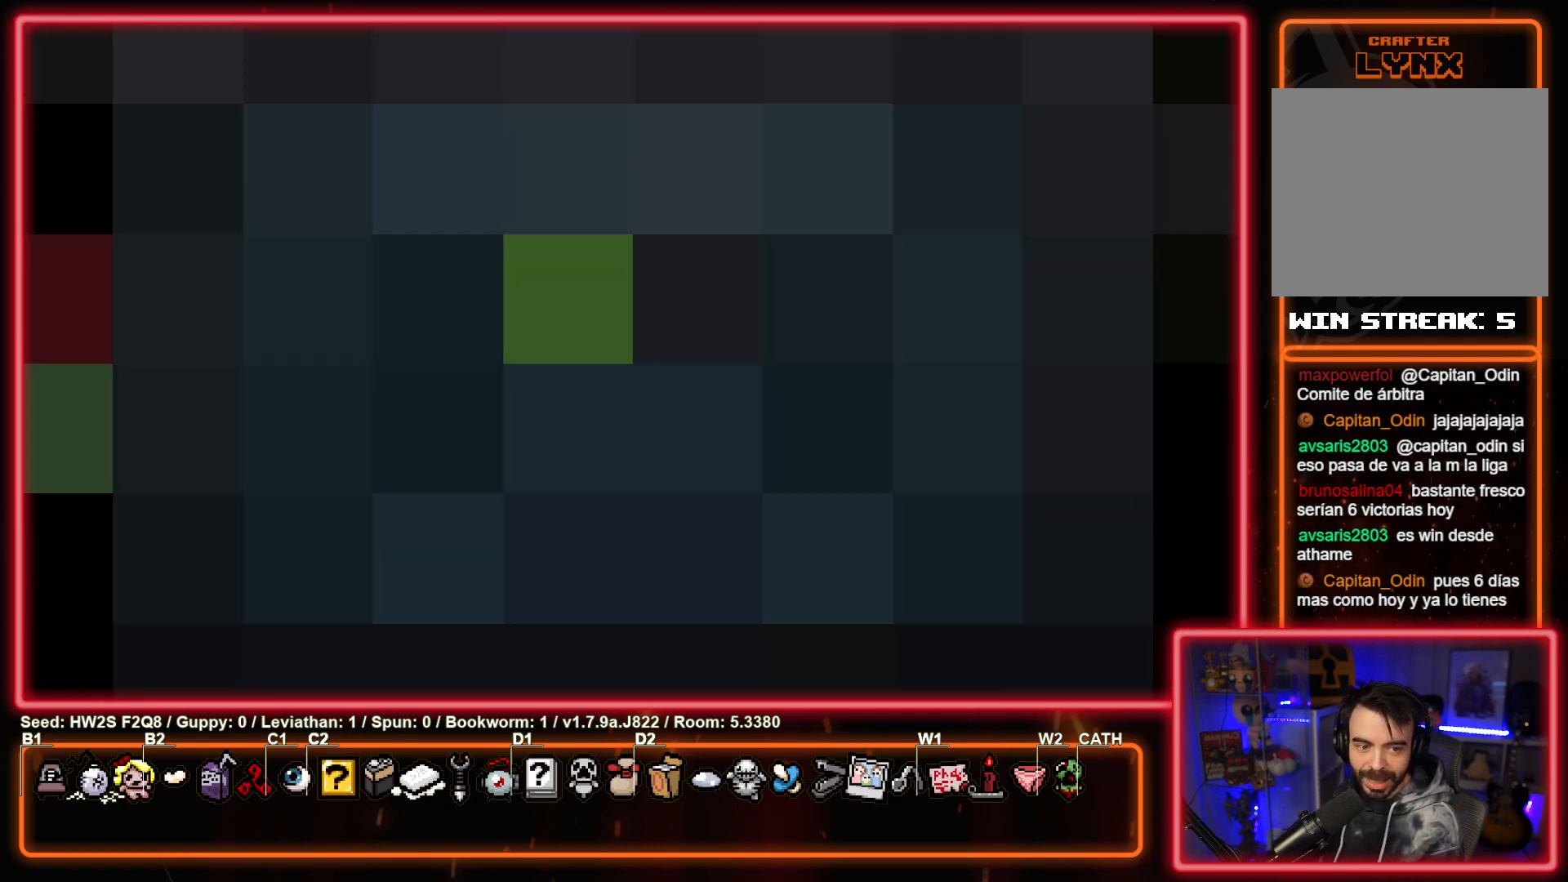
{"buttons": [], "left_stick": "center", "events": [[17, "CROSS", "down"], [150, "CROSS", "up"]]}
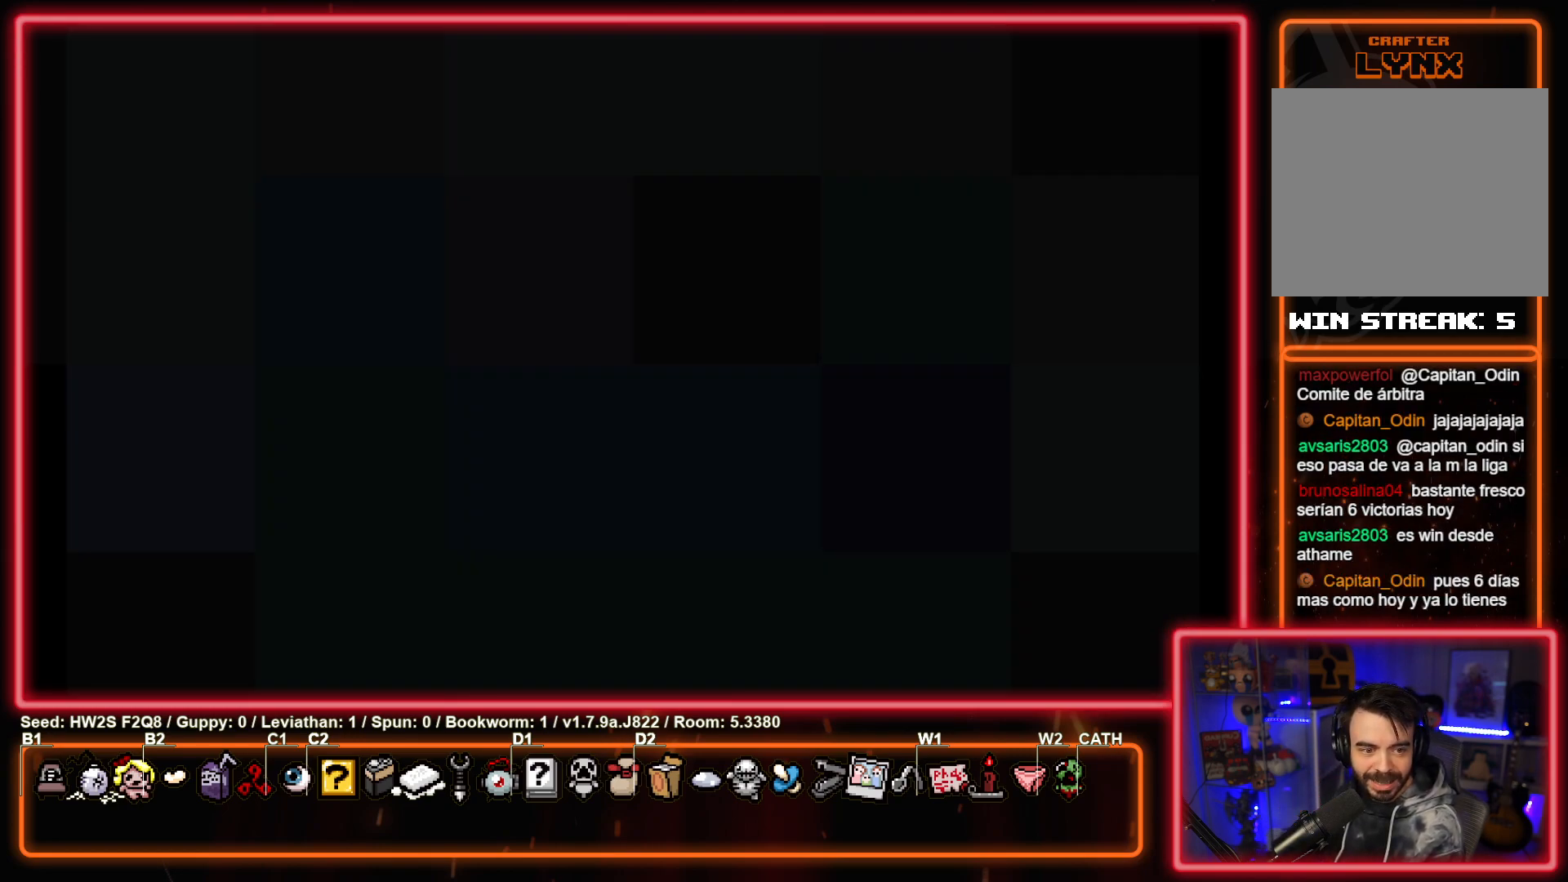
{"buttons": [], "left_stick": "center", "events": []}
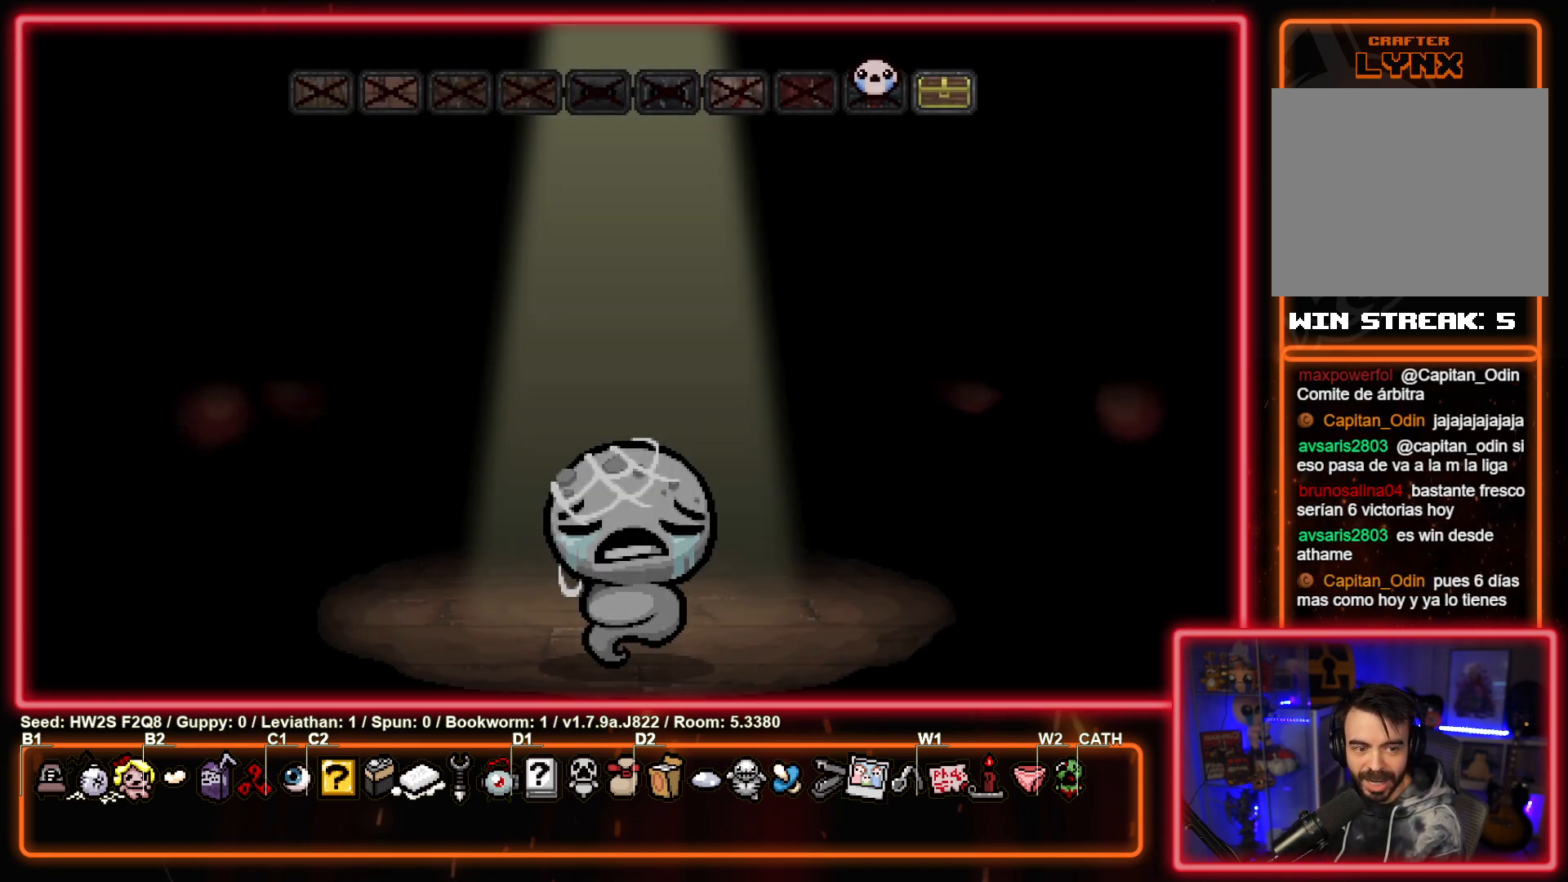
{"buttons": [], "left_stick": "center", "events": []}
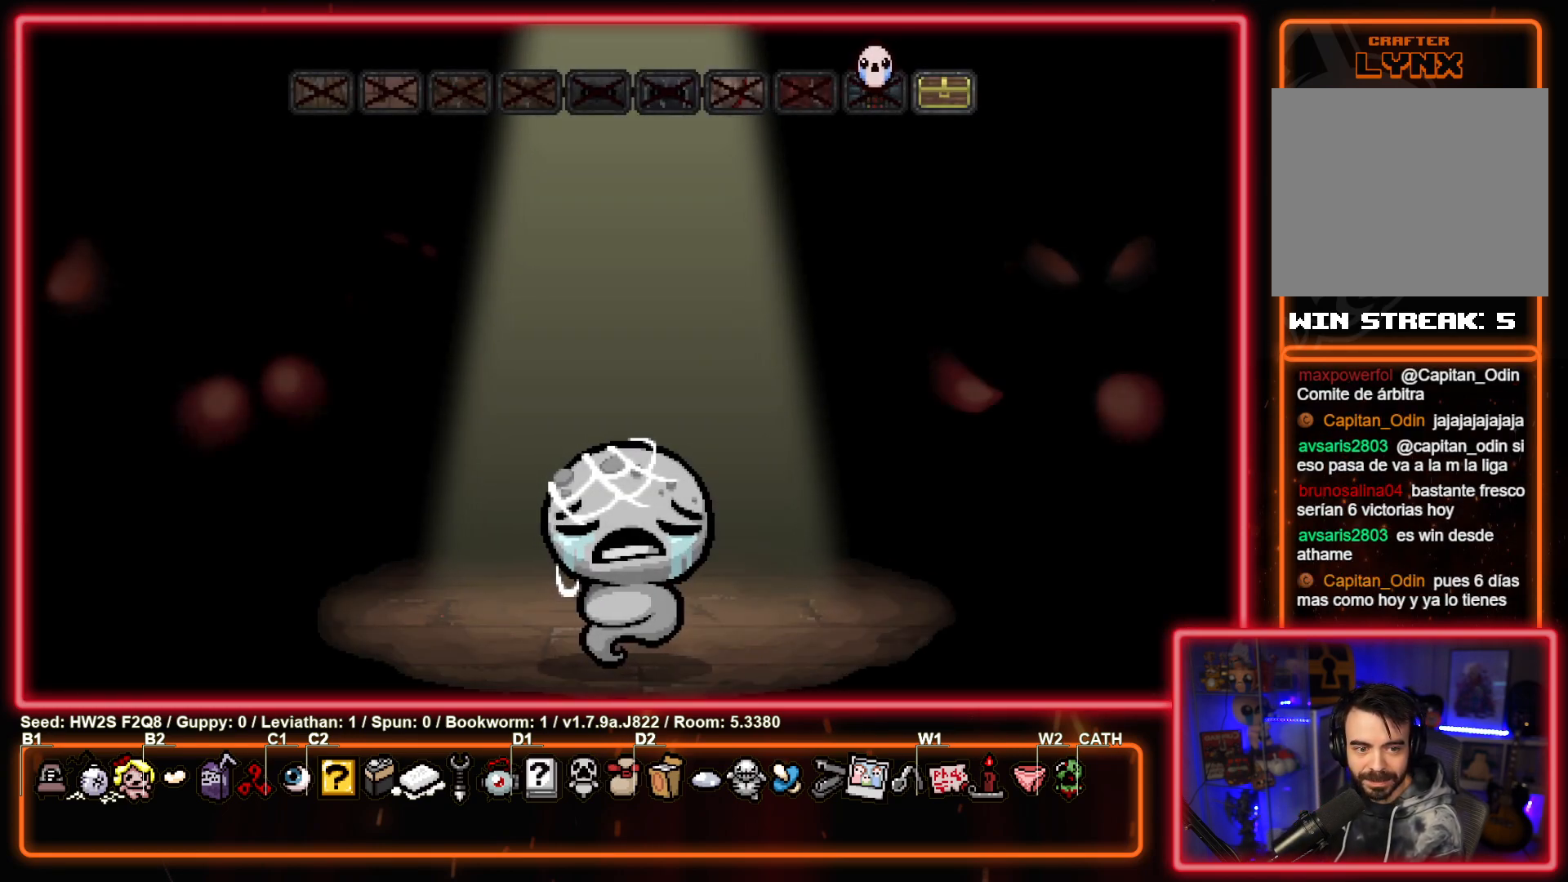
{"buttons": [], "left_stick": "center", "events": [[267, "CROSS", "down"], [417, "CROSS", "up"]]}
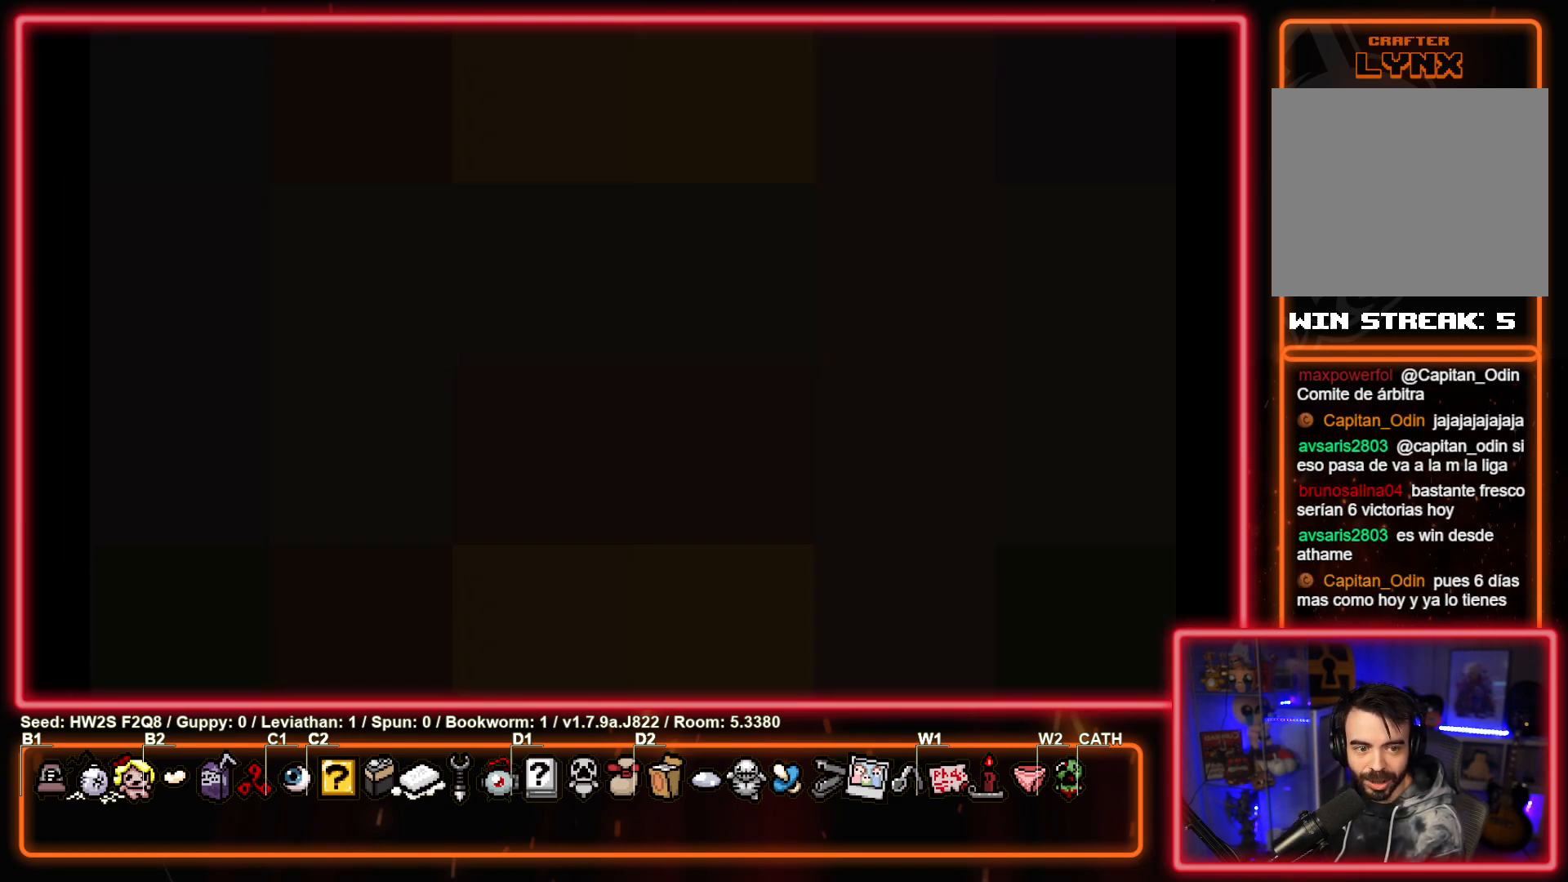
{"buttons": [], "left_stick": "center", "events": []}
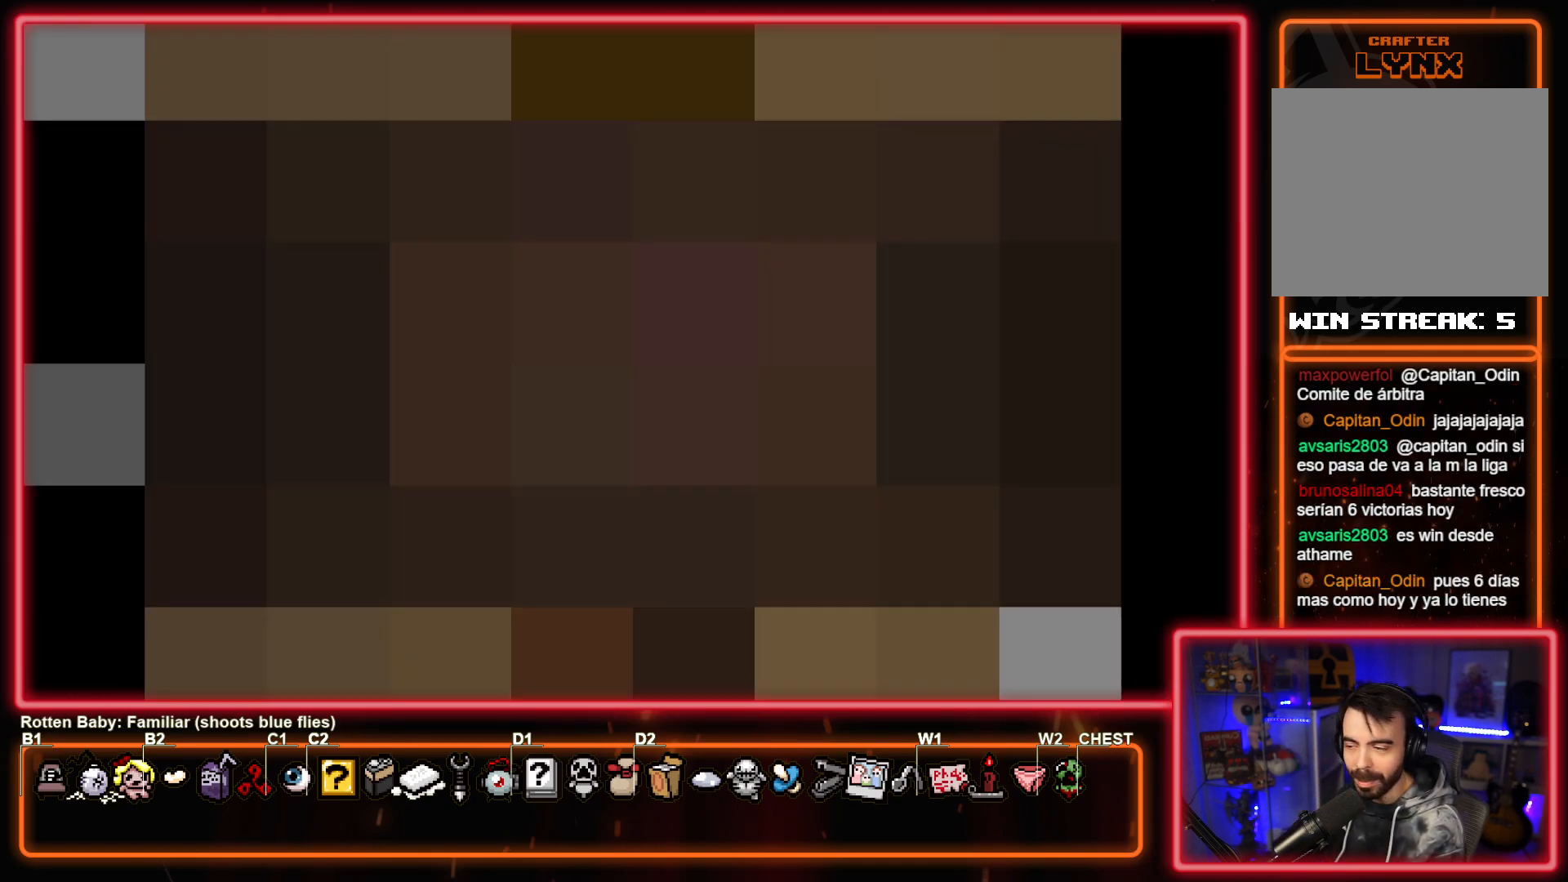
{"buttons": [], "left_stick": "center", "events": []}
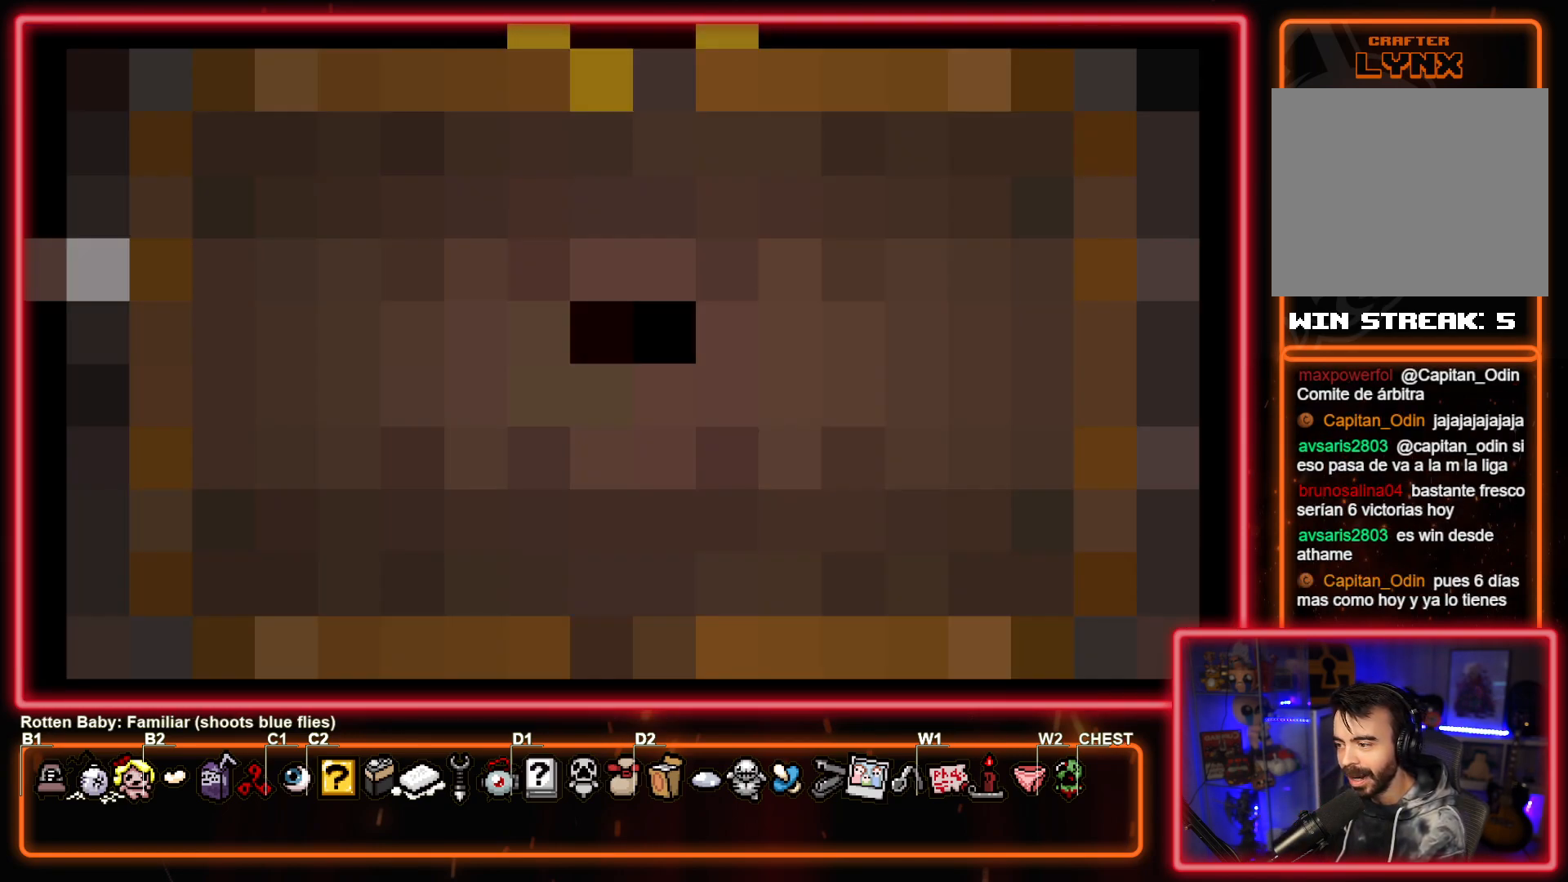
{"buttons": [], "left_stick": "center", "events": []}
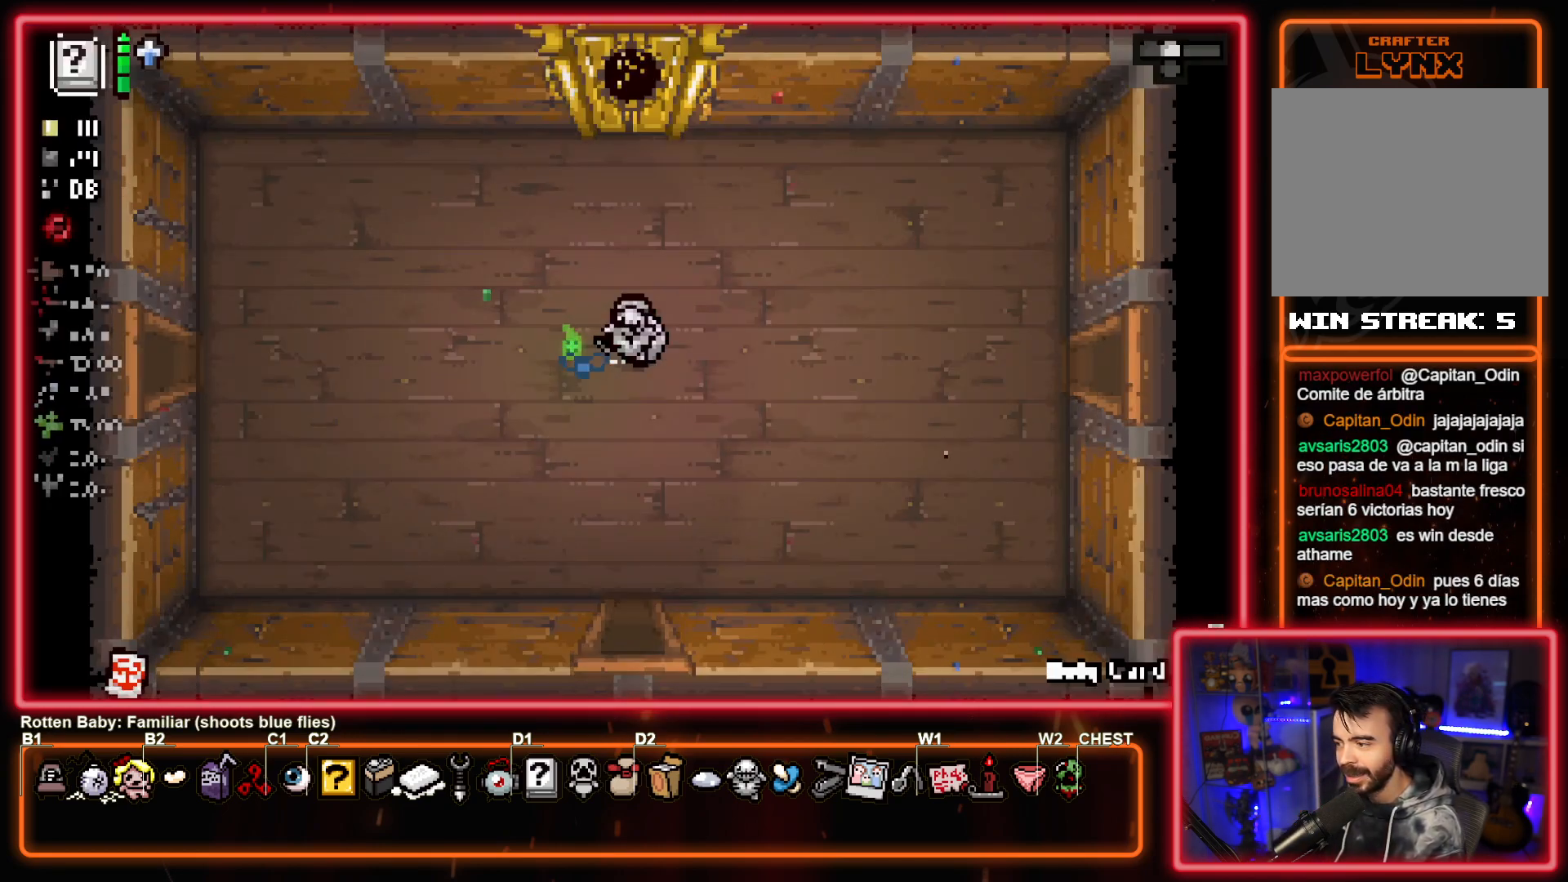
{"buttons": [], "left_stick": "center", "events": []}